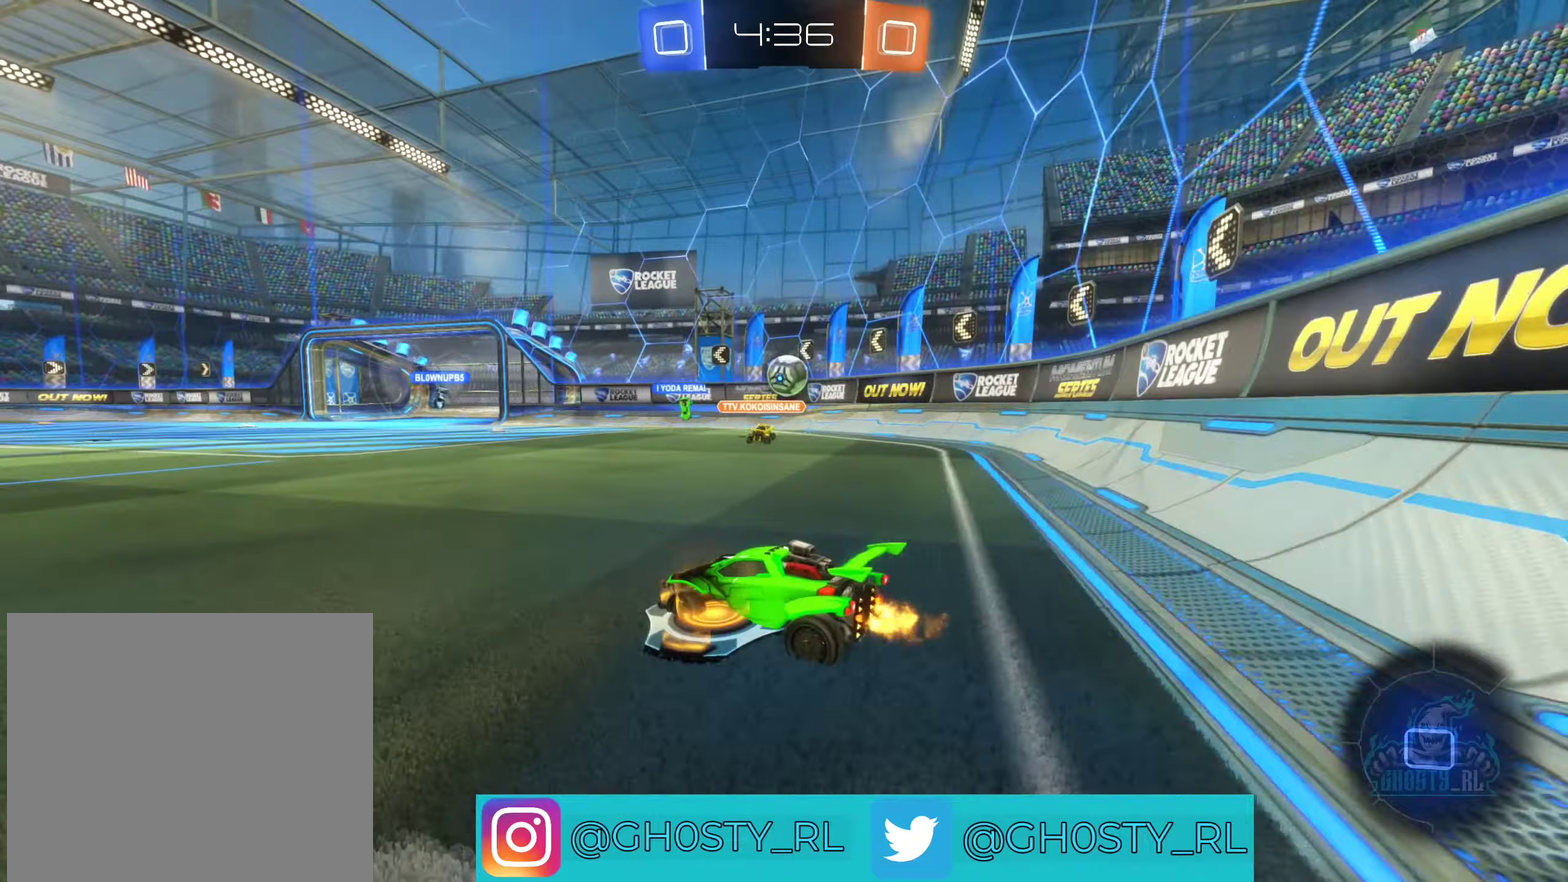
Gameplay with a controller (Xbox layout); each line is a JSON object with the inputs held at the frame after it (dt_ms = milliseconds from this image to that frame). "events" lists button and stick changes between this image and that frame as [ms after this image, input, new state], when the widget could be followed in between.
{"dt_ms": 250, "buttons": ["R2"], "left_stick": "right", "right_stick": "center", "events": []}
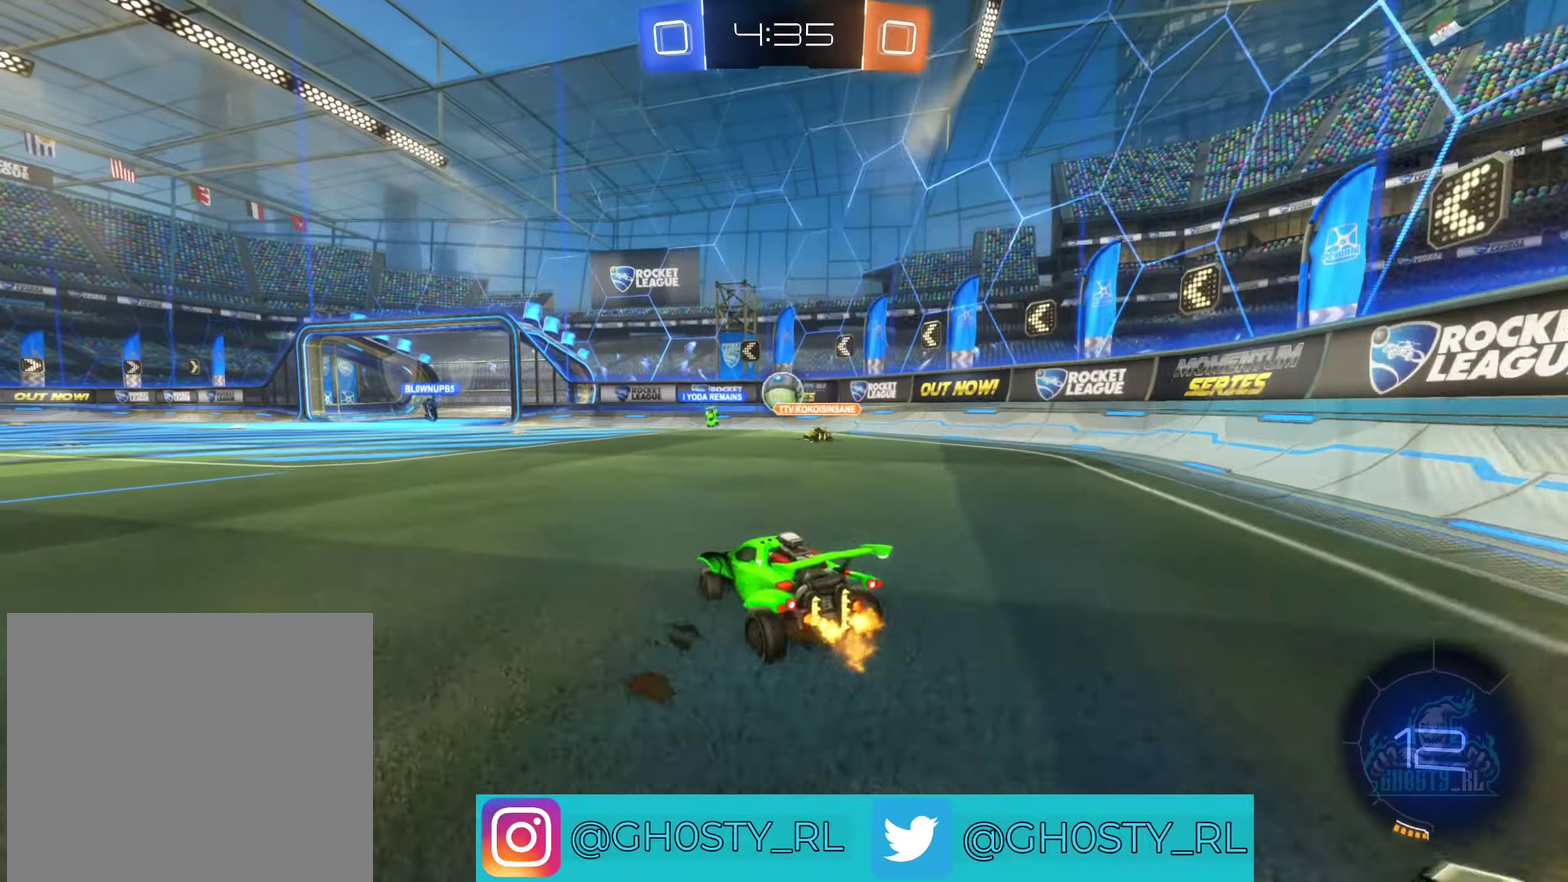
{"dt_ms": 500, "buttons": ["R2"], "left_stick": "left", "right_stick": "center", "events": [[333, "left_stick", "center"], [383, "left_stick", "left"]]}
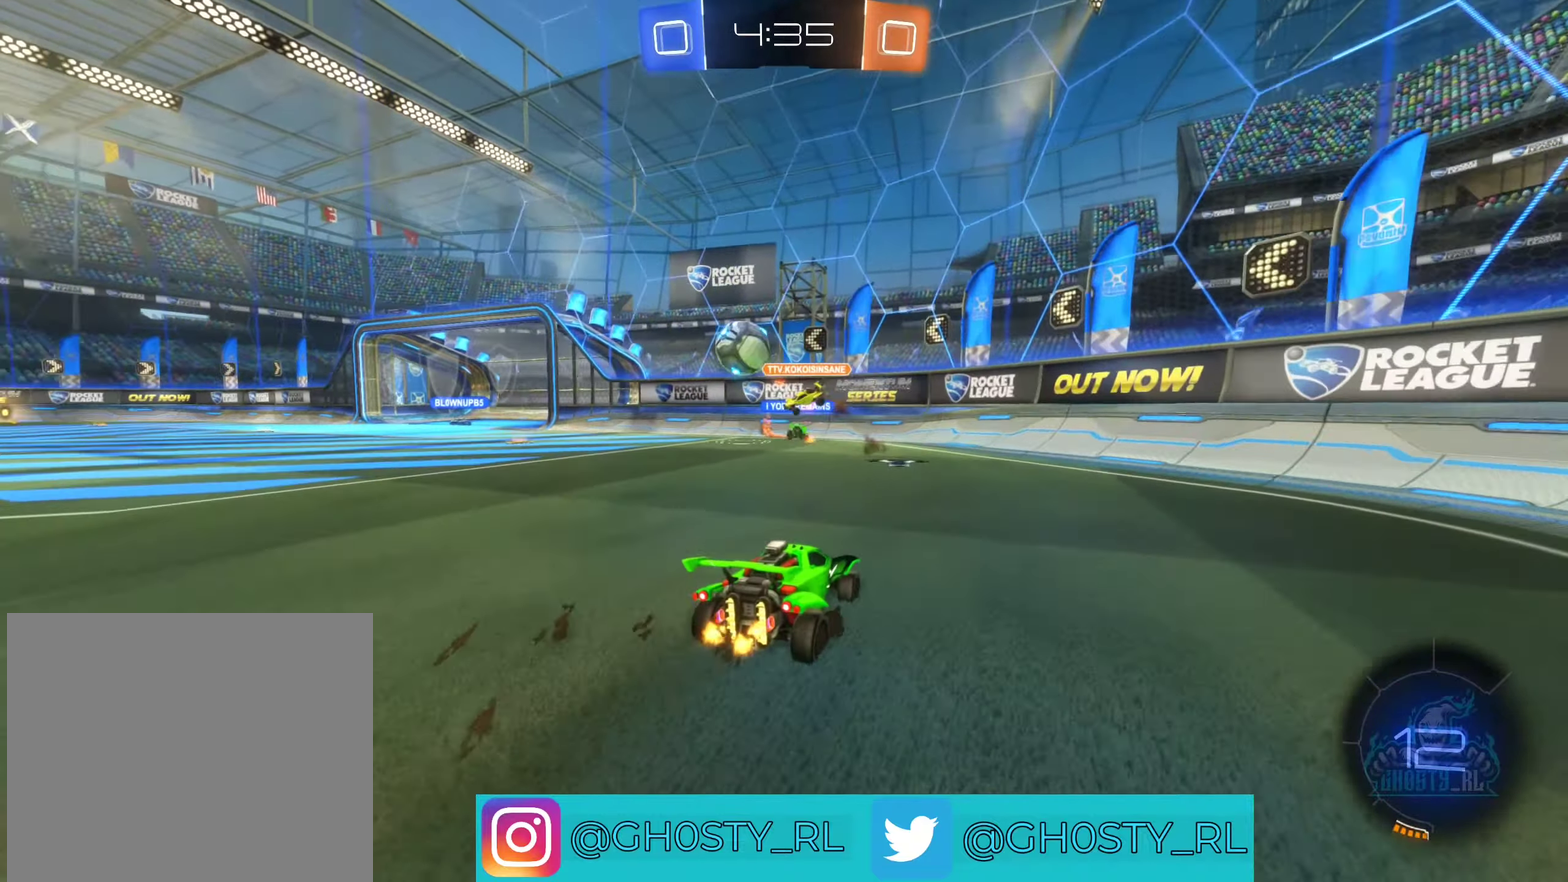
{"dt_ms": 500, "buttons": ["R2"], "left_stick": "left", "right_stick": "center", "events": []}
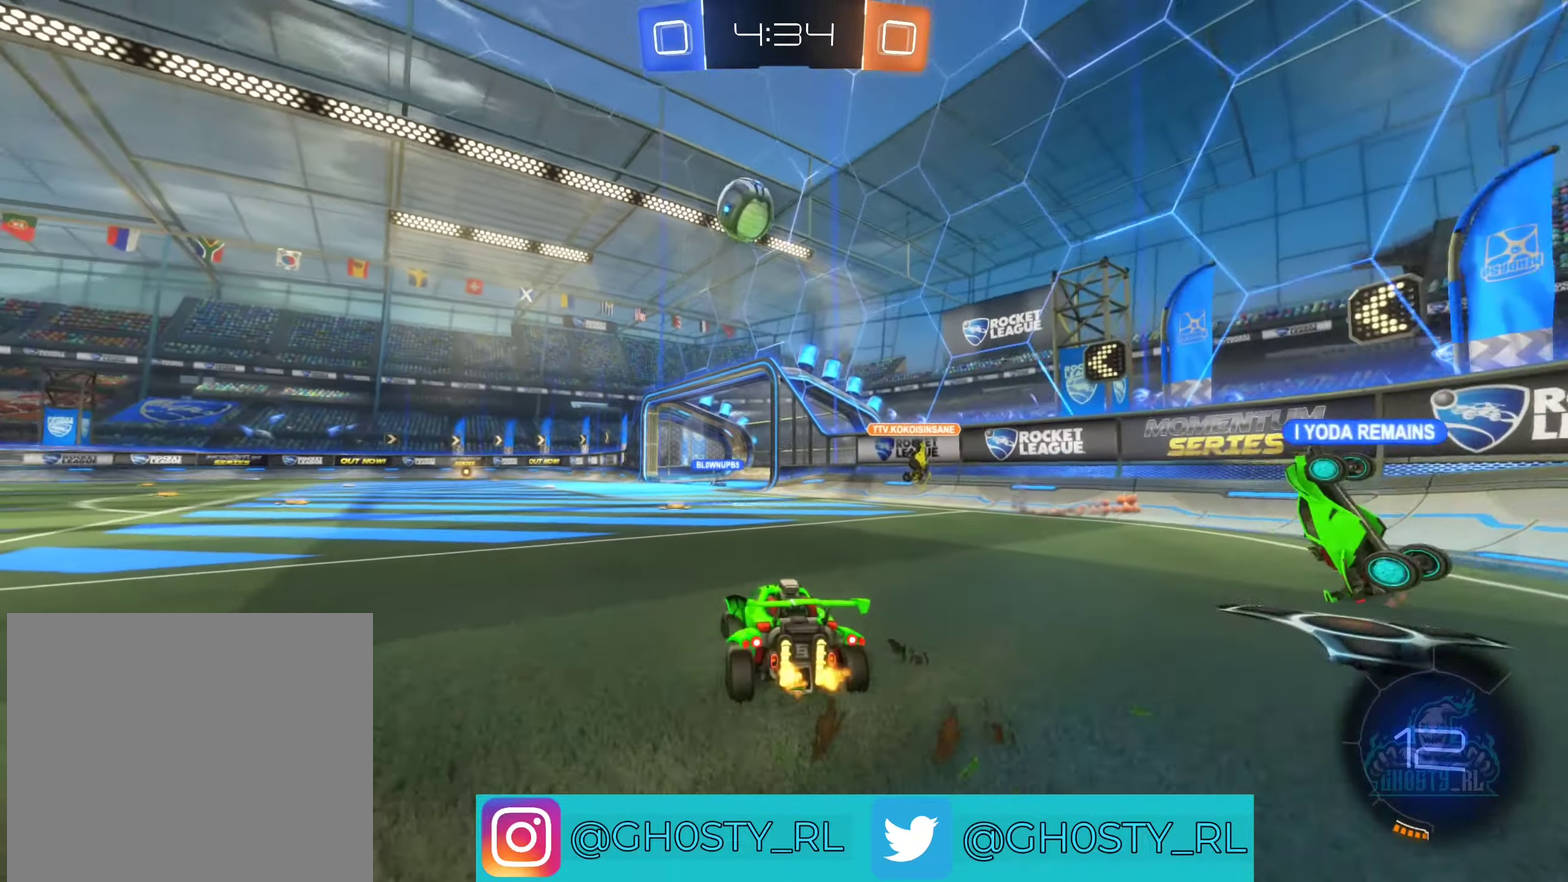
{"dt_ms": 500, "buttons": ["R2"], "left_stick": "right", "right_stick": "center", "events": [[17, "left_stick", "center"], [383, "Y", "down"], [400, "left_stick", "right"], [467, "Y", "up"]]}
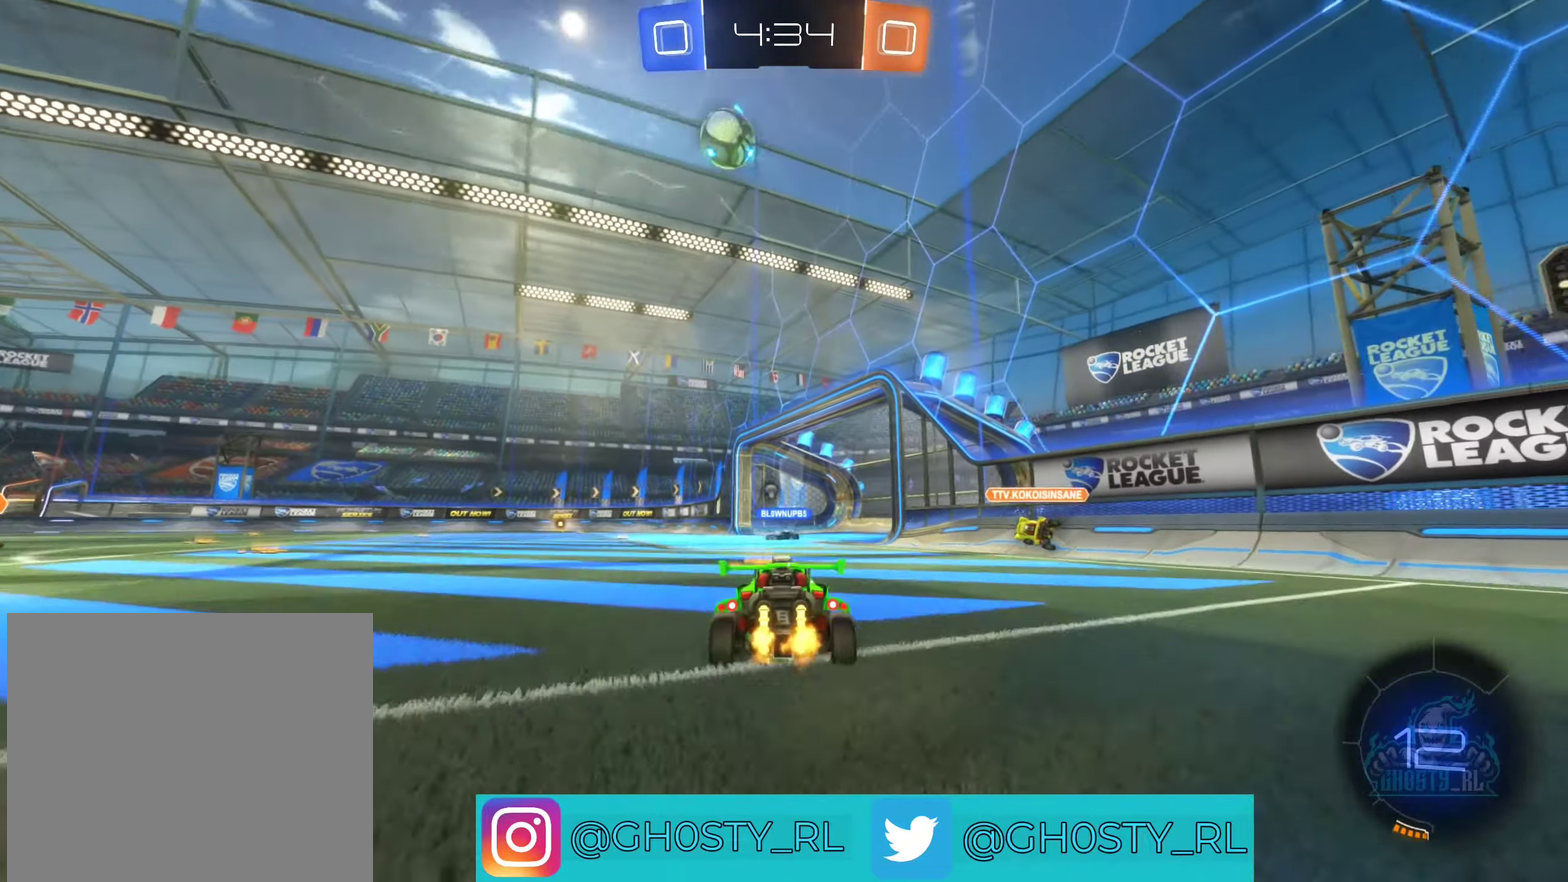
{"dt_ms": 500, "buttons": ["R2"], "left_stick": "center", "right_stick": "center", "events": [[50, "left_stick", "center"], [183, "left_stick", "left"], [317, "left_stick", "center"]]}
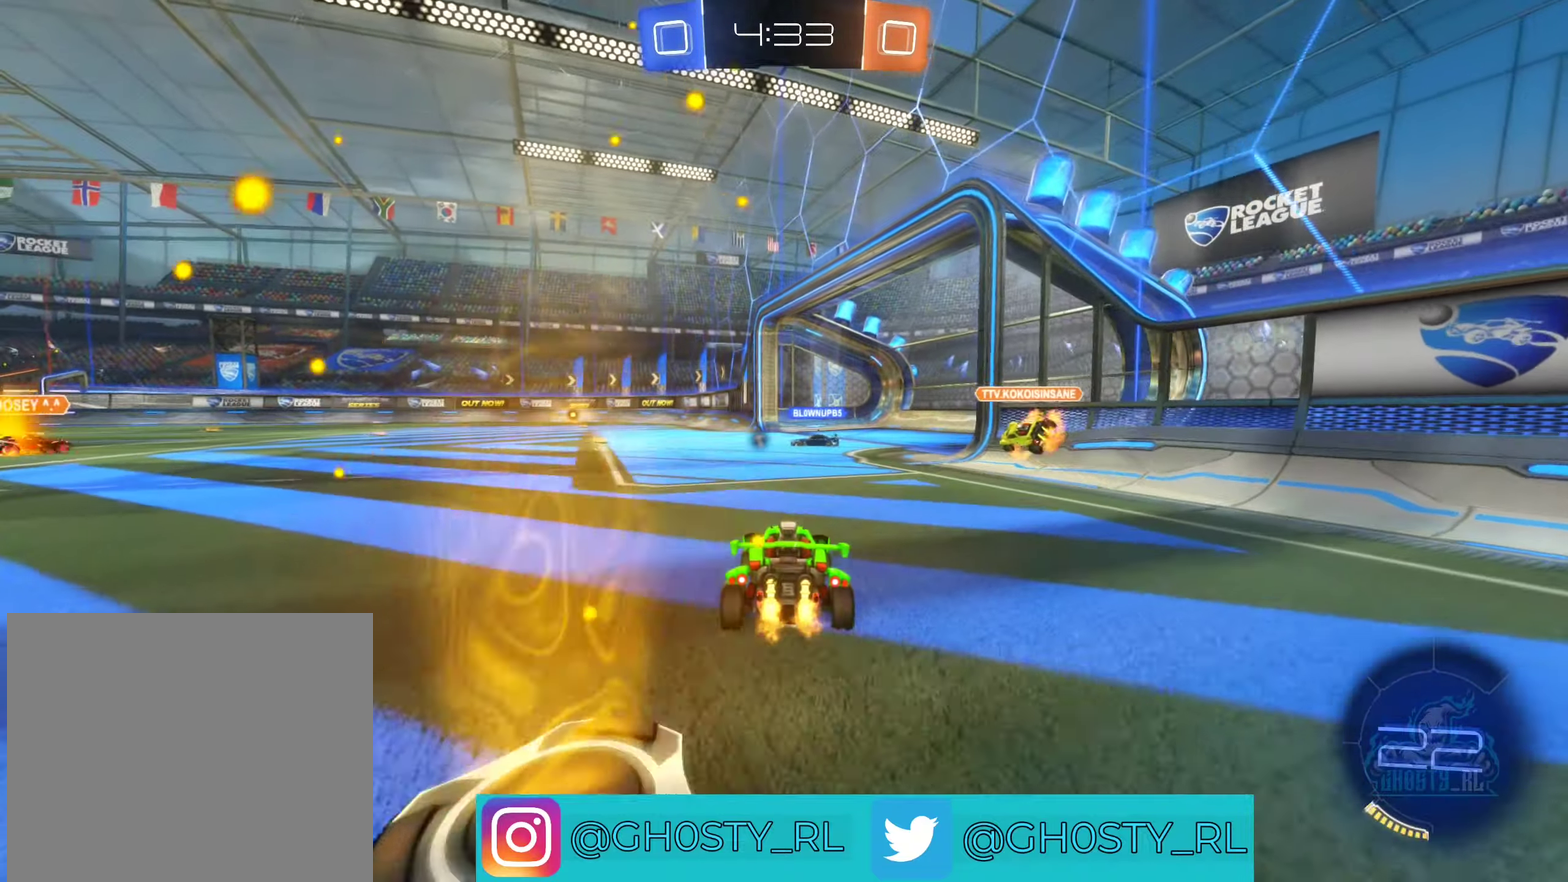
{"dt_ms": 500, "buttons": ["R2"], "left_stick": "center", "right_stick": "center", "events": [[267, "left_stick", "left"], [500, "left_stick", "center"]]}
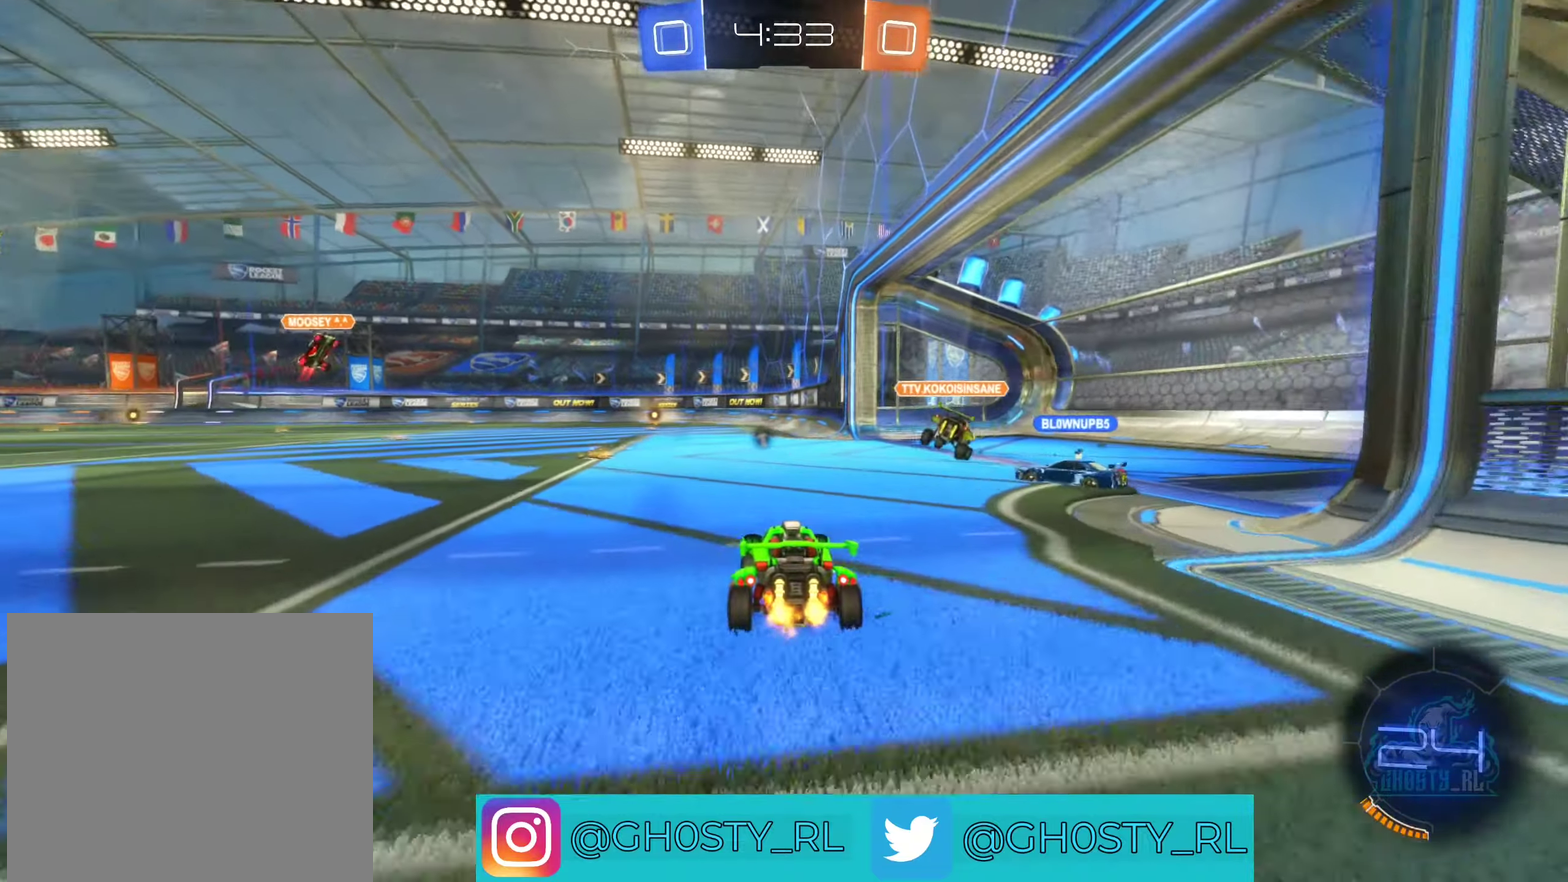
{"dt_ms": 500, "buttons": [], "left_stick": "left", "right_stick": "center", "events": [[167, "Y", "down"], [167, "left_stick", "right"], [233, "Y", "up"], [367, "left_stick", "center"], [467, "R2", "up"], [483, "left_stick", "left"]]}
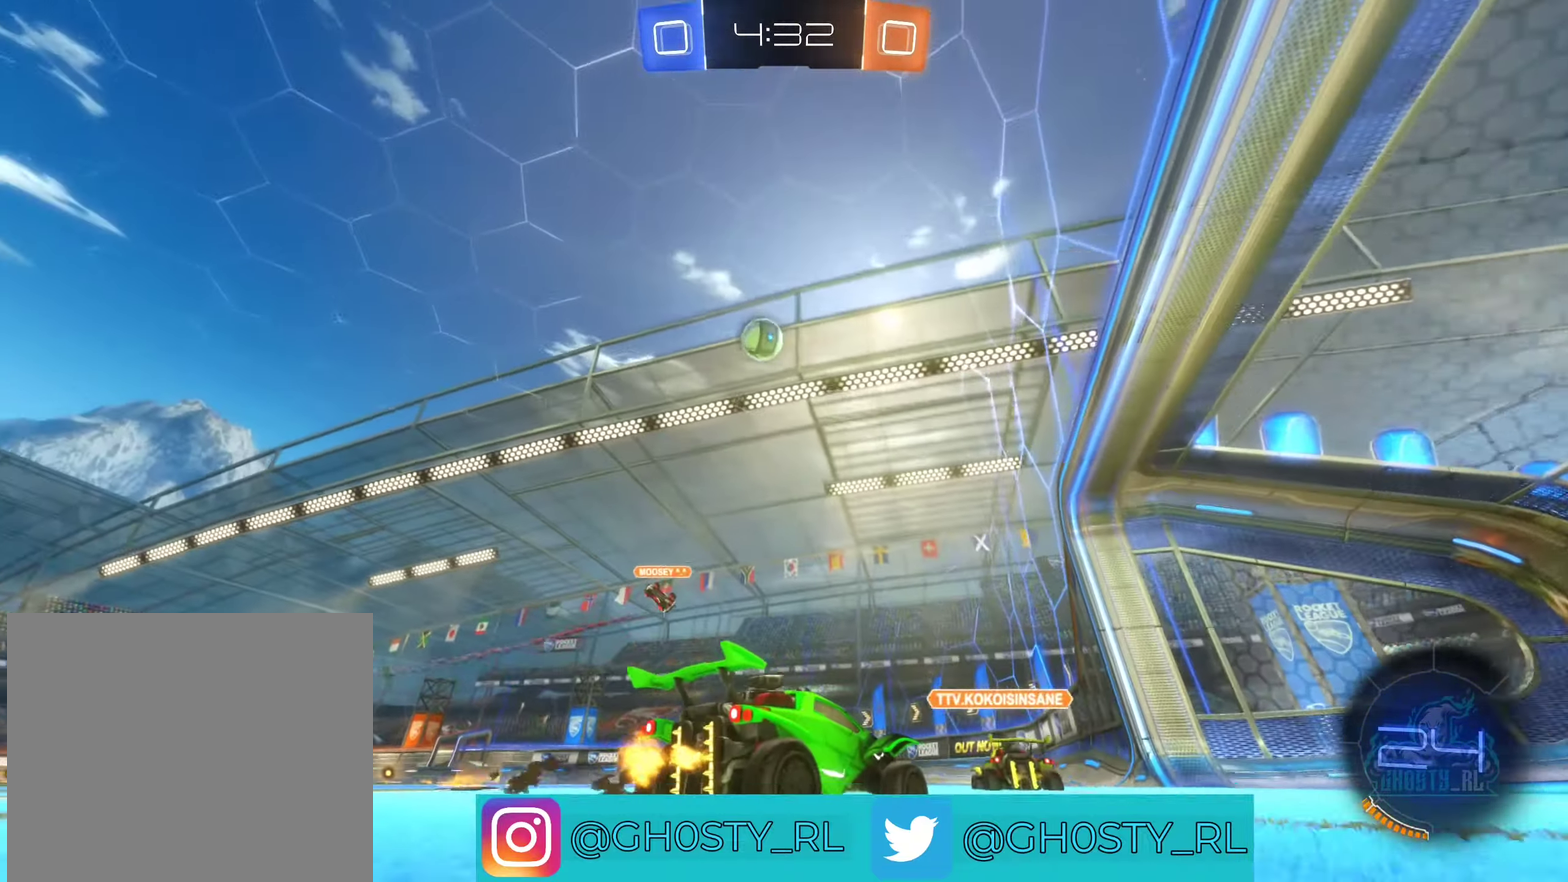
{"dt_ms": 500, "buttons": [], "left_stick": "center", "right_stick": "center", "events": [[167, "R2", "down"], [283, "left_stick", "center"], [400, "R2", "up"]]}
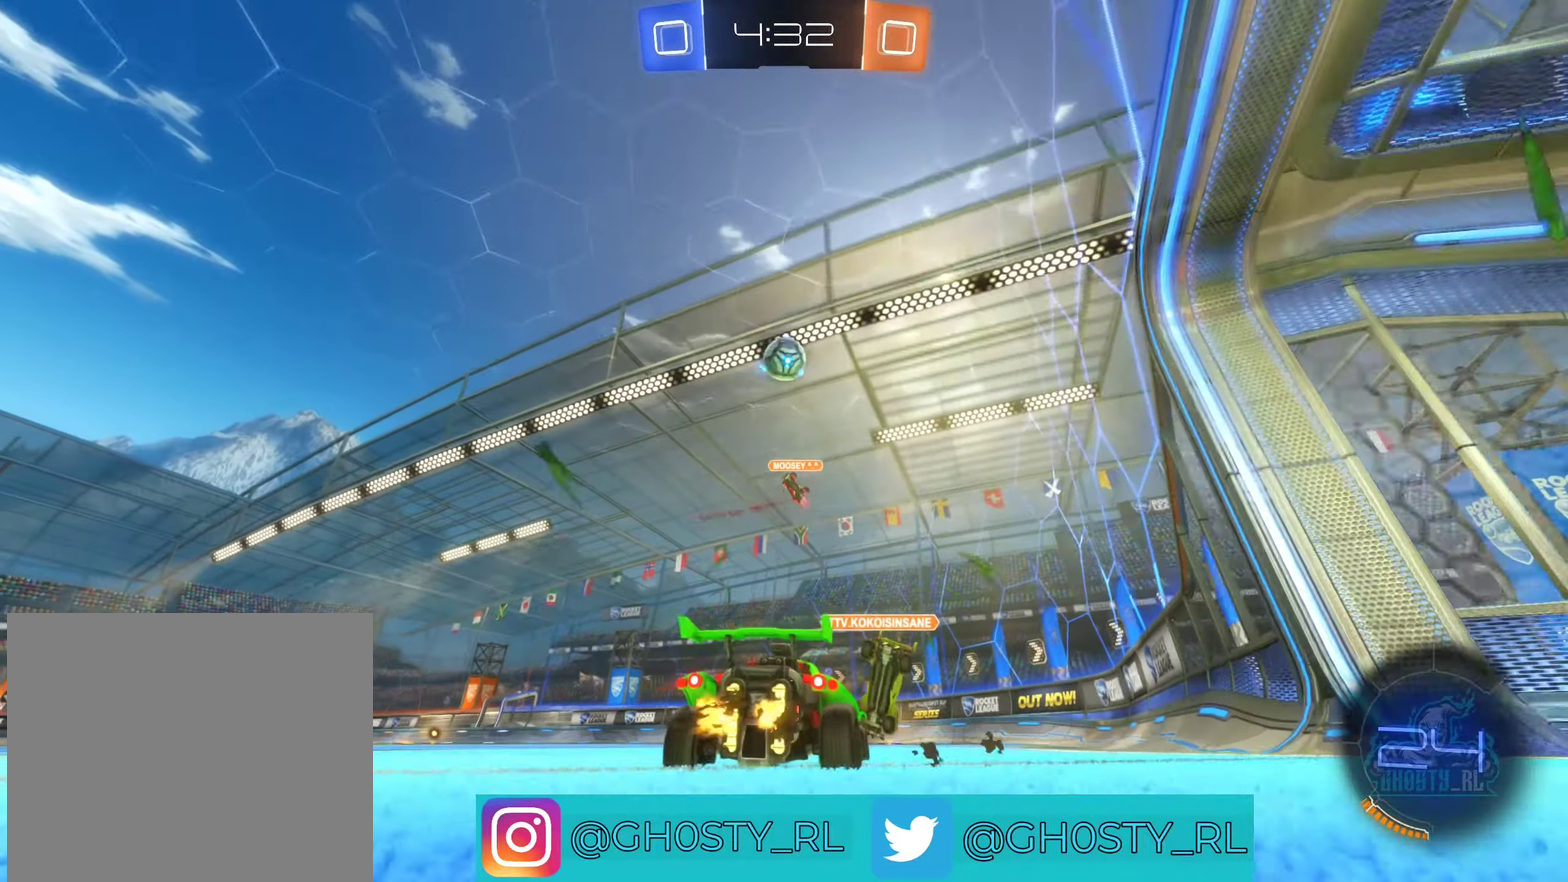
{"dt_ms": 500, "buttons": ["B", "R2"], "left_stick": "center", "right_stick": "center", "events": [[167, "R2", "down"], [367, "B", "down"]]}
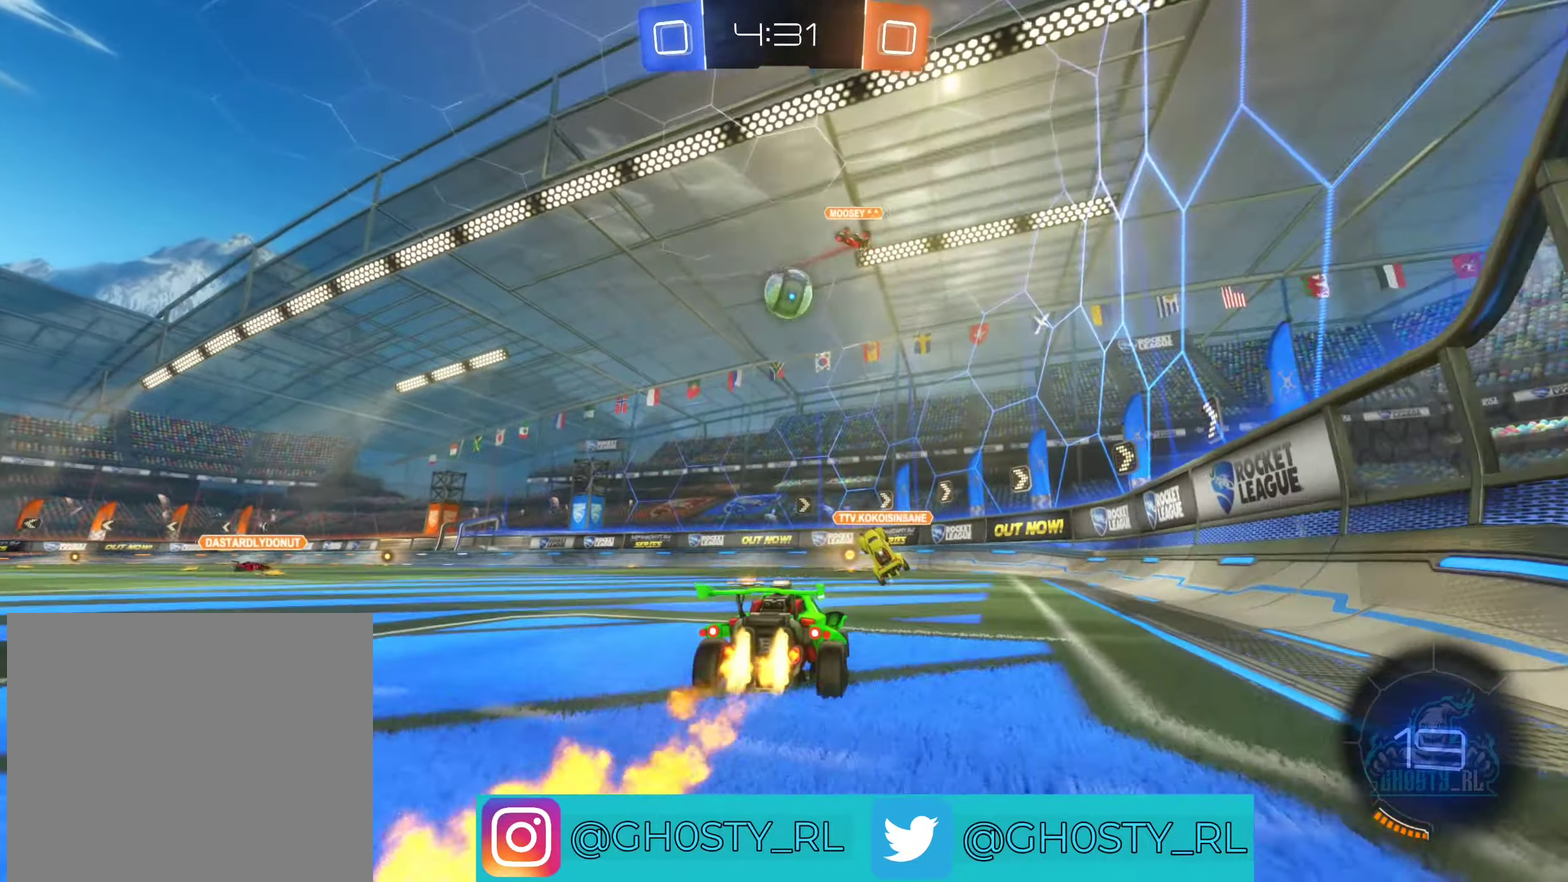
{"dt_ms": 500, "buttons": ["B", "R2"], "left_stick": "center", "right_stick": "center", "events": []}
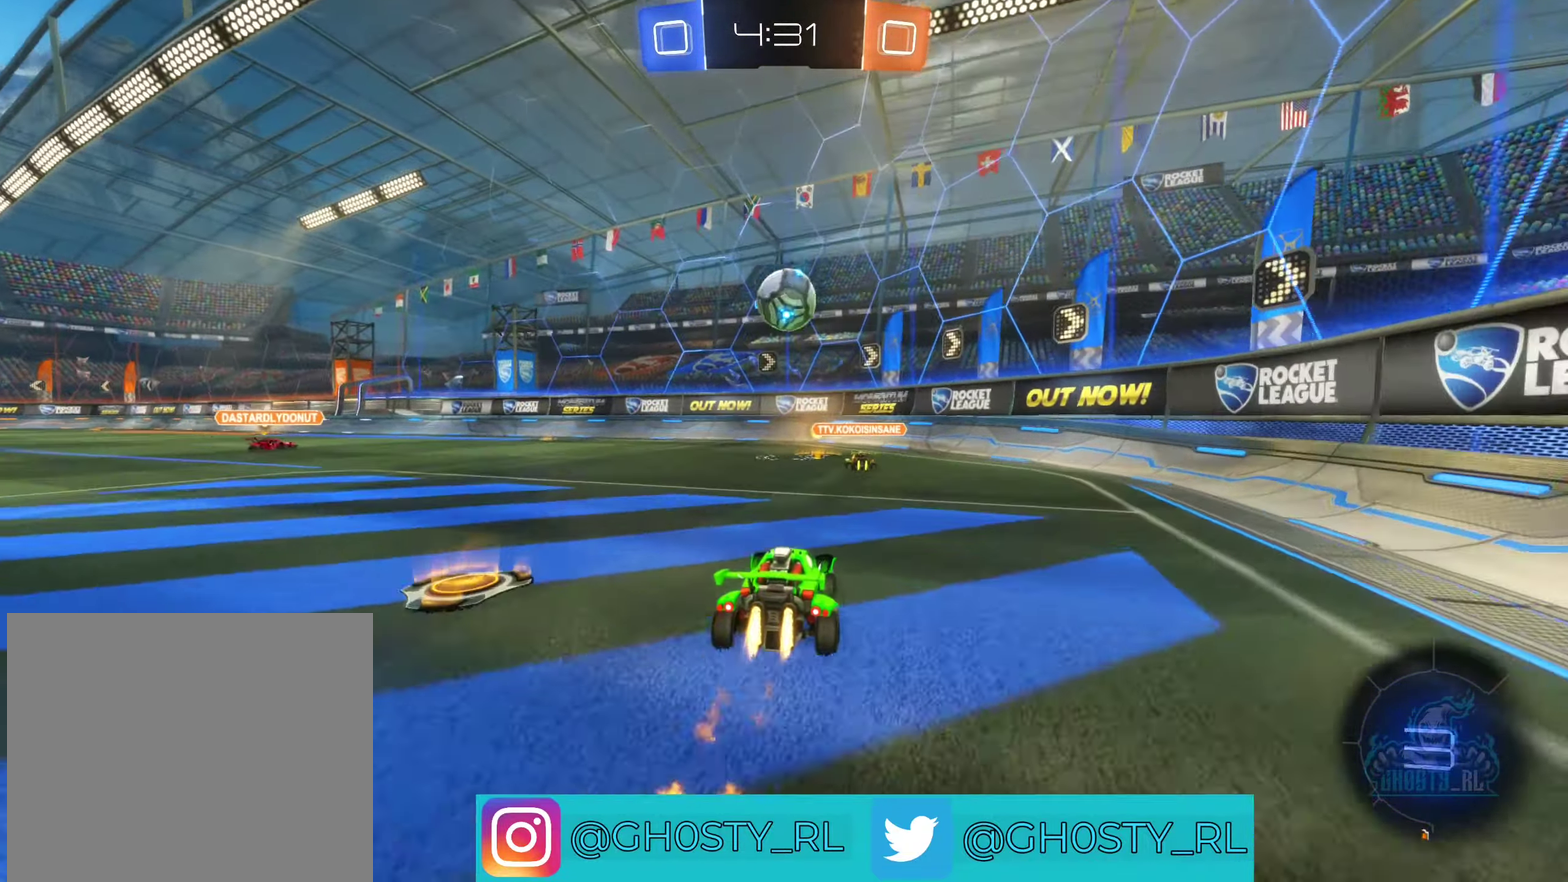
{"dt_ms": 500, "buttons": ["R2"], "left_stick": "right", "right_stick": "center", "events": [[150, "B", "up"], [317, "left_stick", "right"]]}
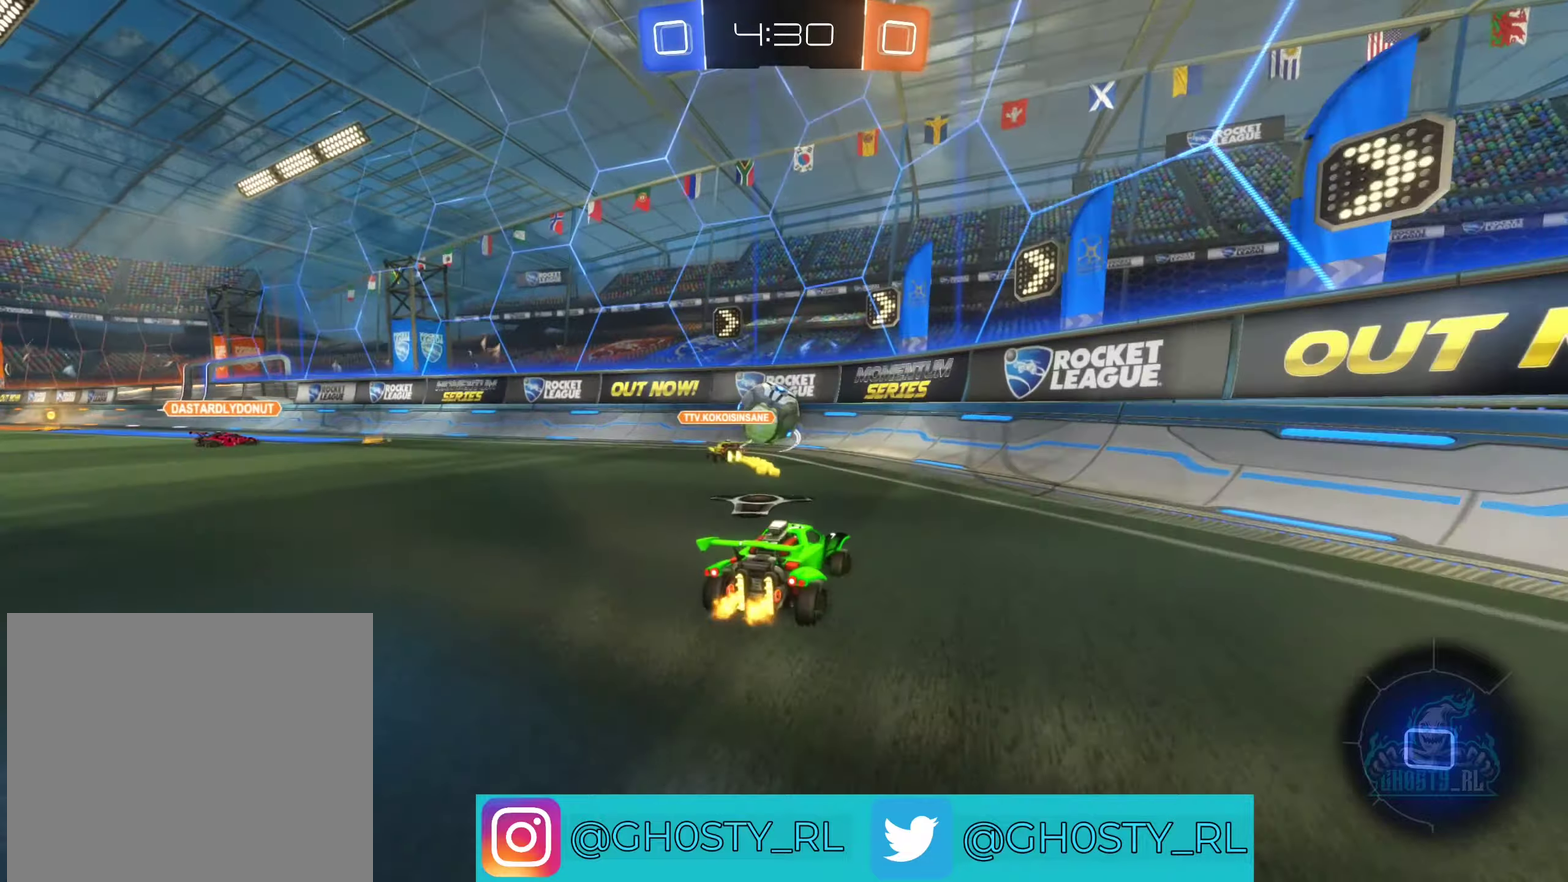
{"dt_ms": 500, "buttons": ["R2"], "left_stick": "center", "right_stick": "center", "events": [[34, "left_stick", "center"], [184, "left_stick", "left"], [350, "left_stick", "center"]]}
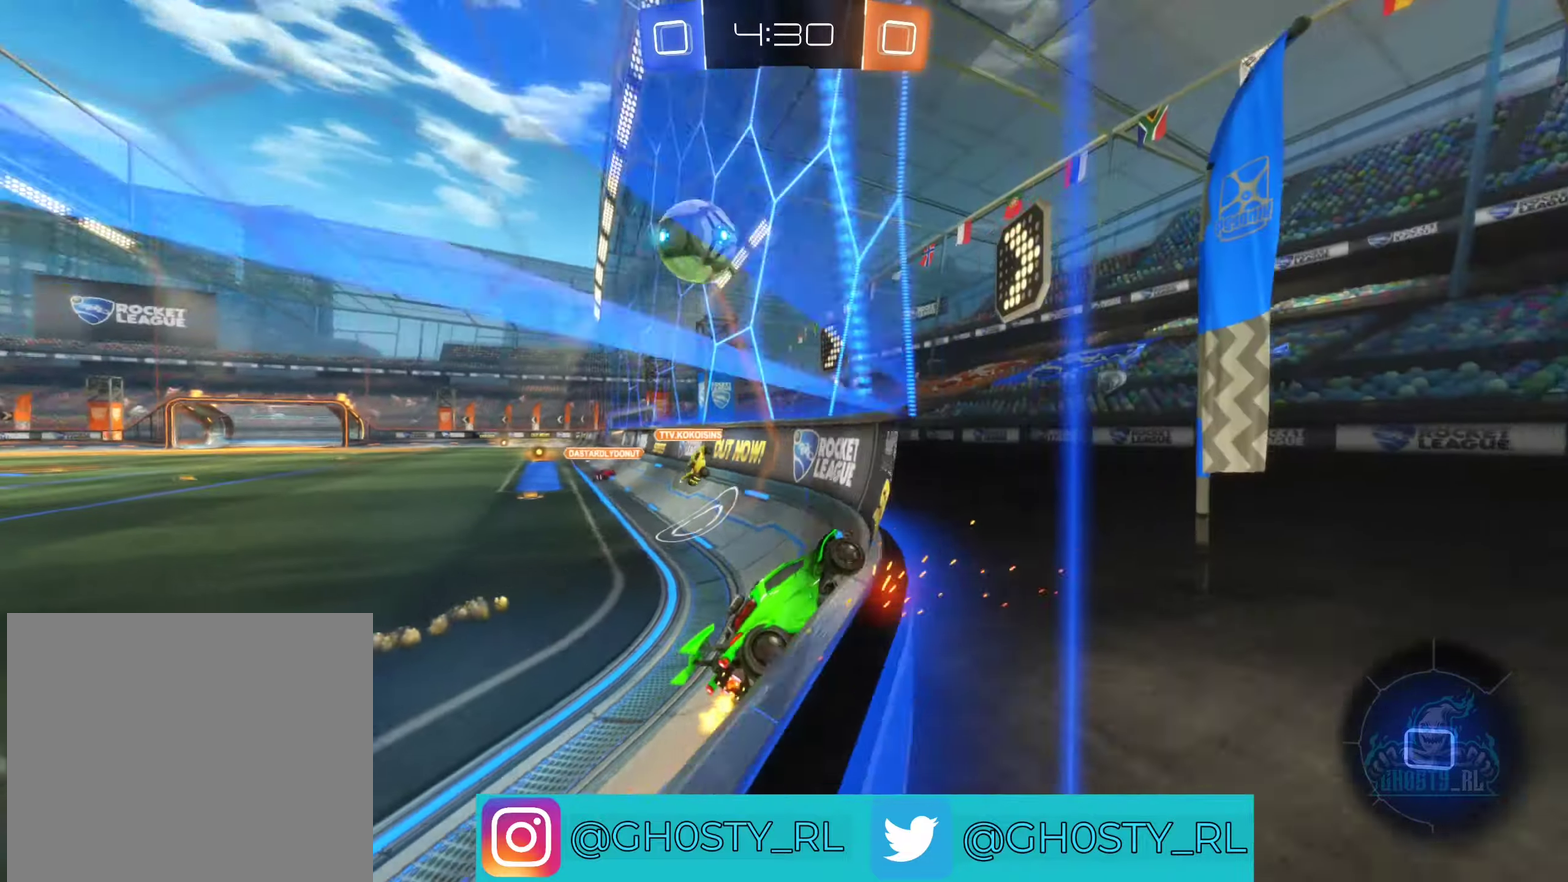
{"dt_ms": 500, "buttons": ["R2"], "left_stick": "center", "right_stick": "center", "events": []}
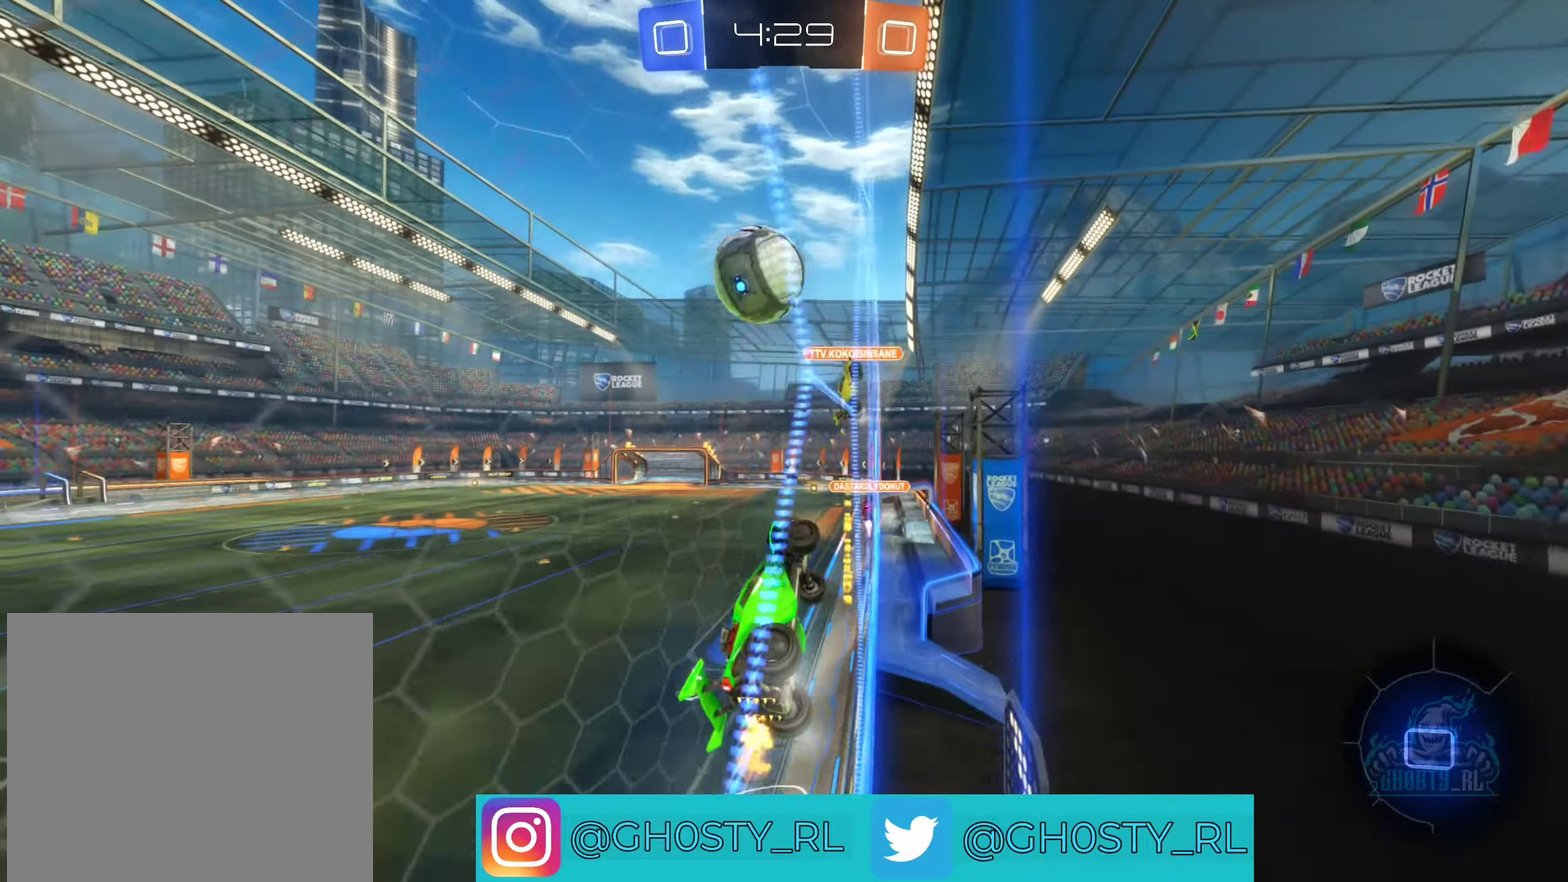
{"dt_ms": 500, "buttons": ["R2"], "left_stick": "left", "right_stick": "center", "events": [[450, "left_stick", "left"]]}
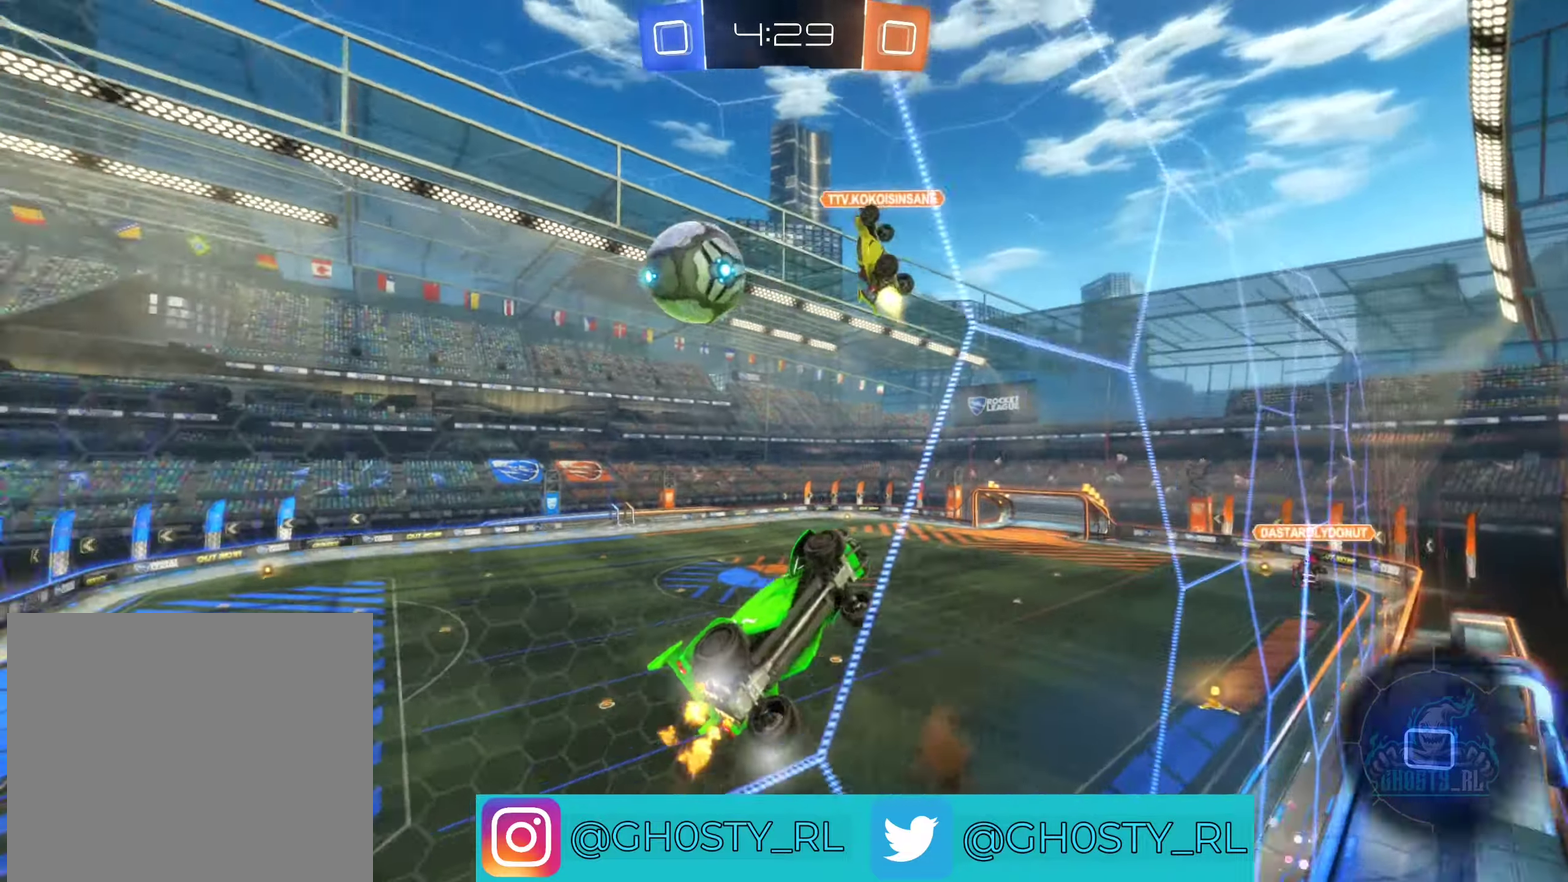
{"dt_ms": 500, "buttons": ["R2"], "left_stick": "left", "right_stick": "center", "events": [[317, "Y", "down"], [467, "Y", "up"]]}
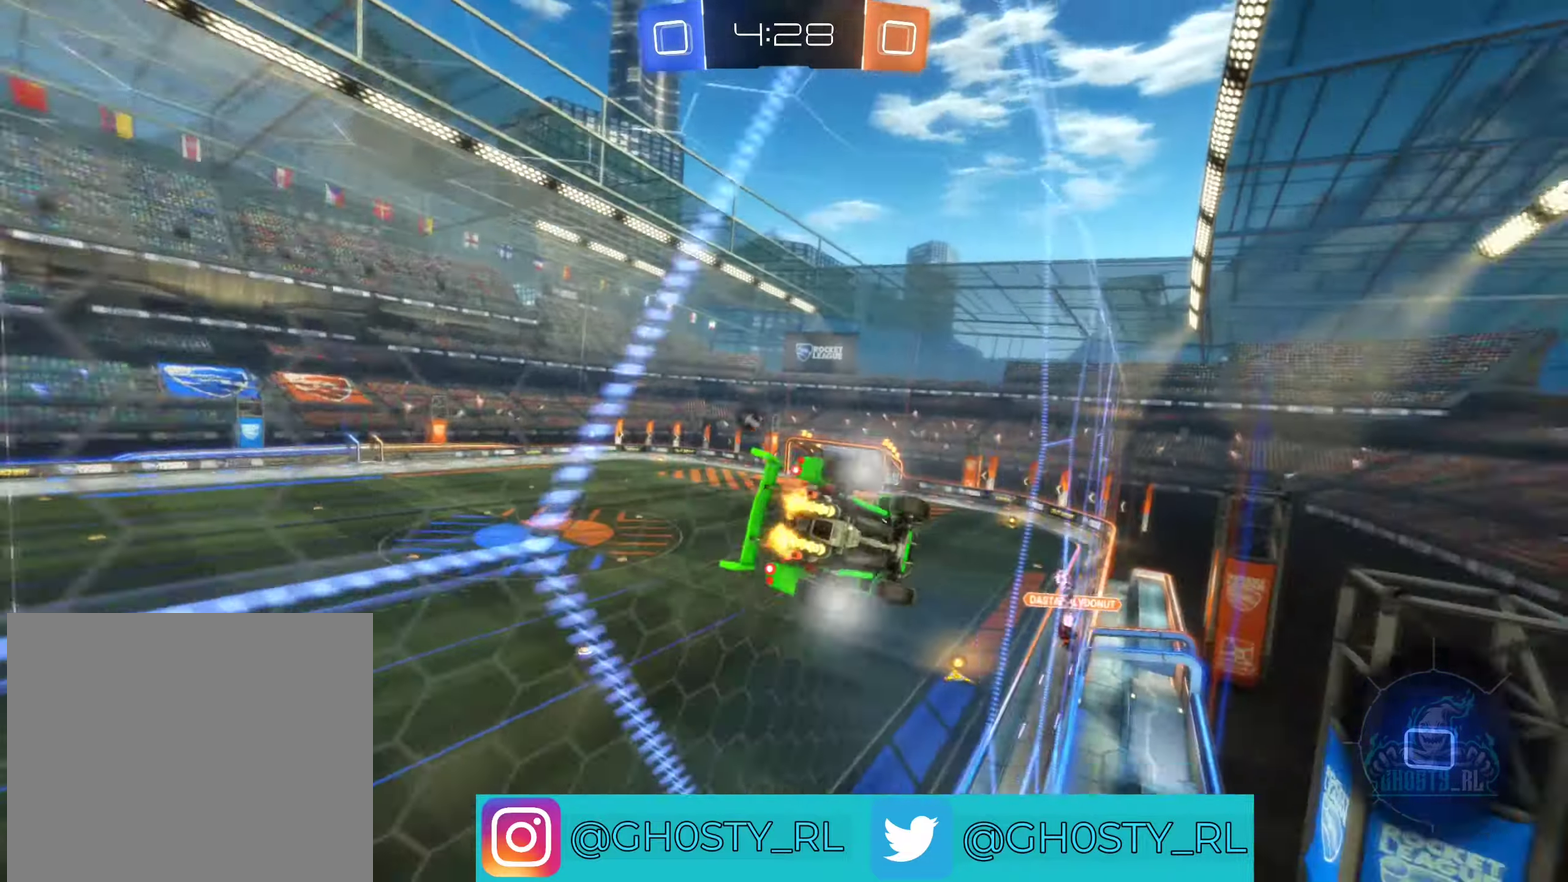
{"dt_ms": 500, "buttons": ["R2"], "left_stick": "center", "right_stick": "center", "events": [[50, "left_stick", "center"], [334, "left_stick", "left"], [384, "left_stick", "center"]]}
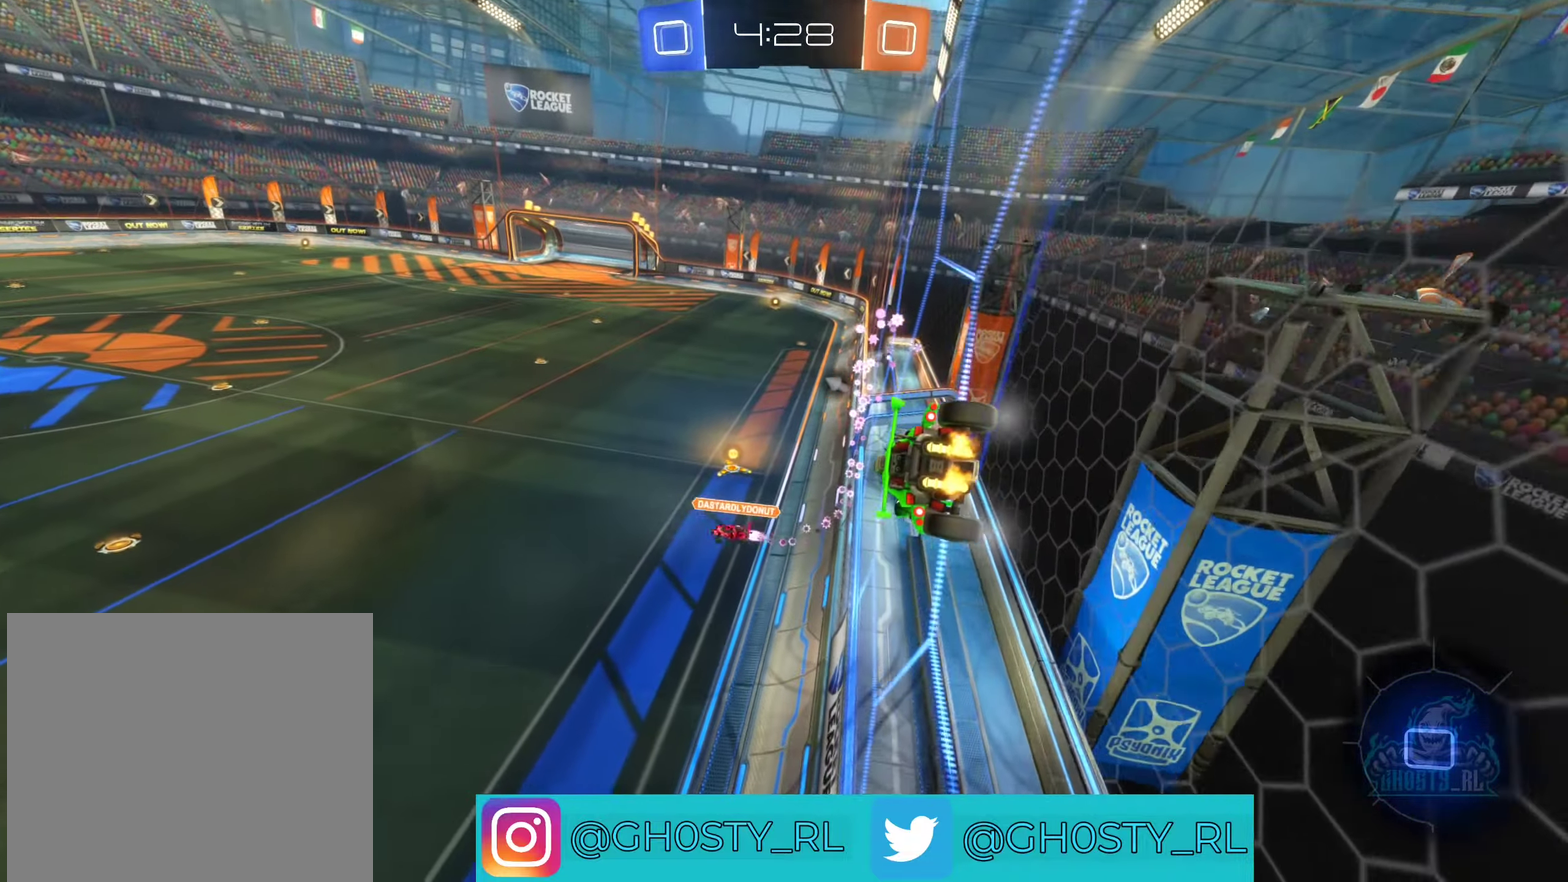
{"dt_ms": 500, "buttons": ["R2"], "left_stick": "down-right", "right_stick": "center", "events": [[167, "left_stick", "down-right"], [184, "A", "down"], [234, "L1", "down"], [350, "A", "up"], [467, "L1", "up"]]}
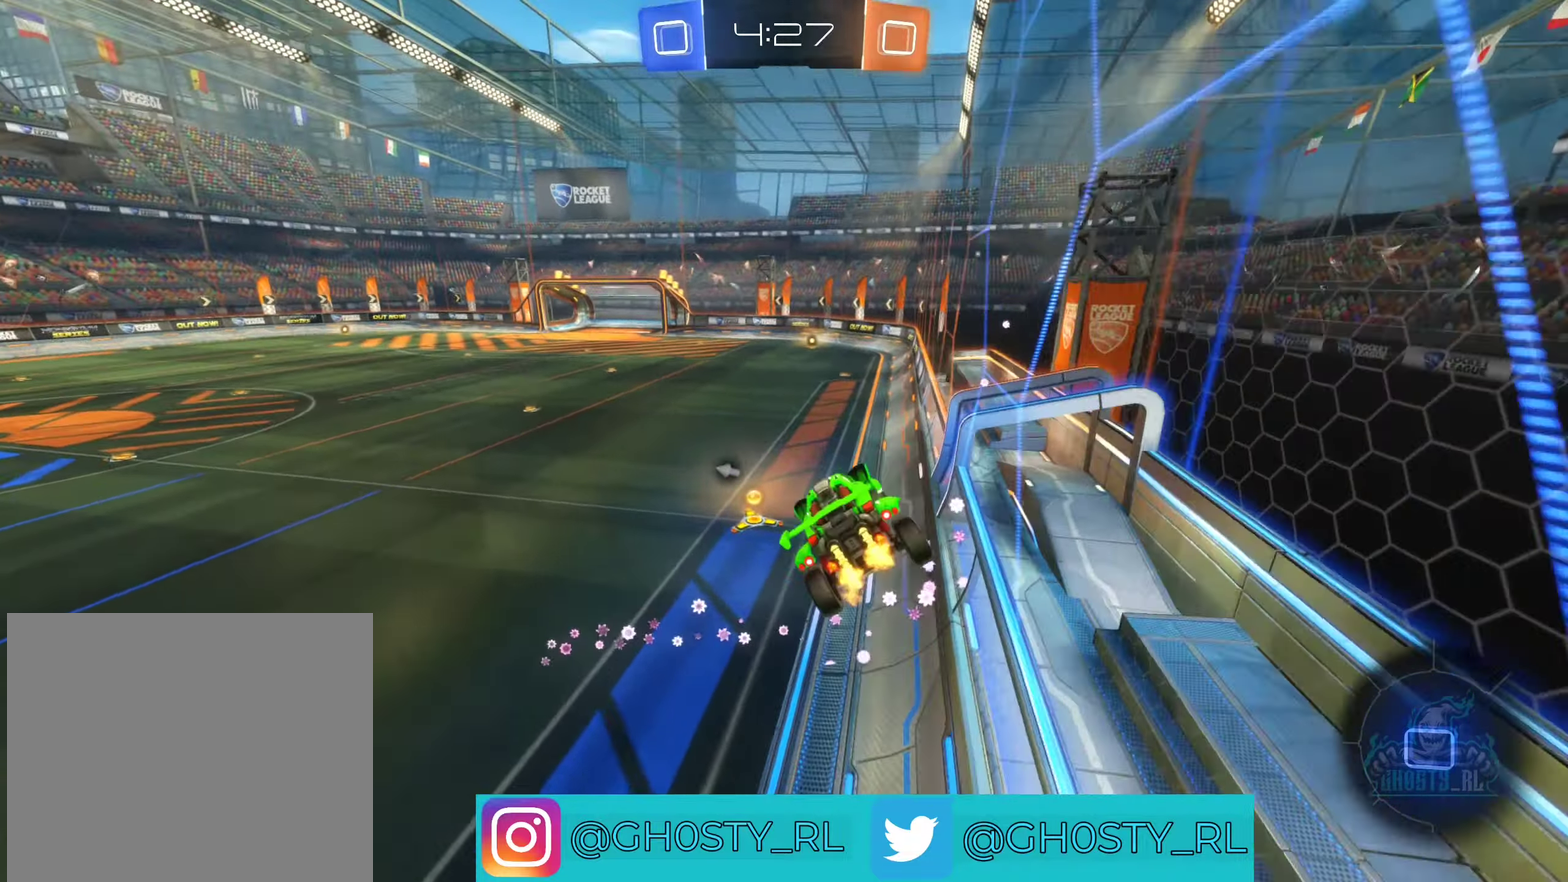
{"dt_ms": 500, "buttons": ["R2"], "left_stick": "up-left", "right_stick": "center", "events": [[50, "left_stick", "center"], [200, "Y", "down"], [284, "left_stick", "left"], [300, "Y", "up"], [367, "left_stick", "up-left"]]}
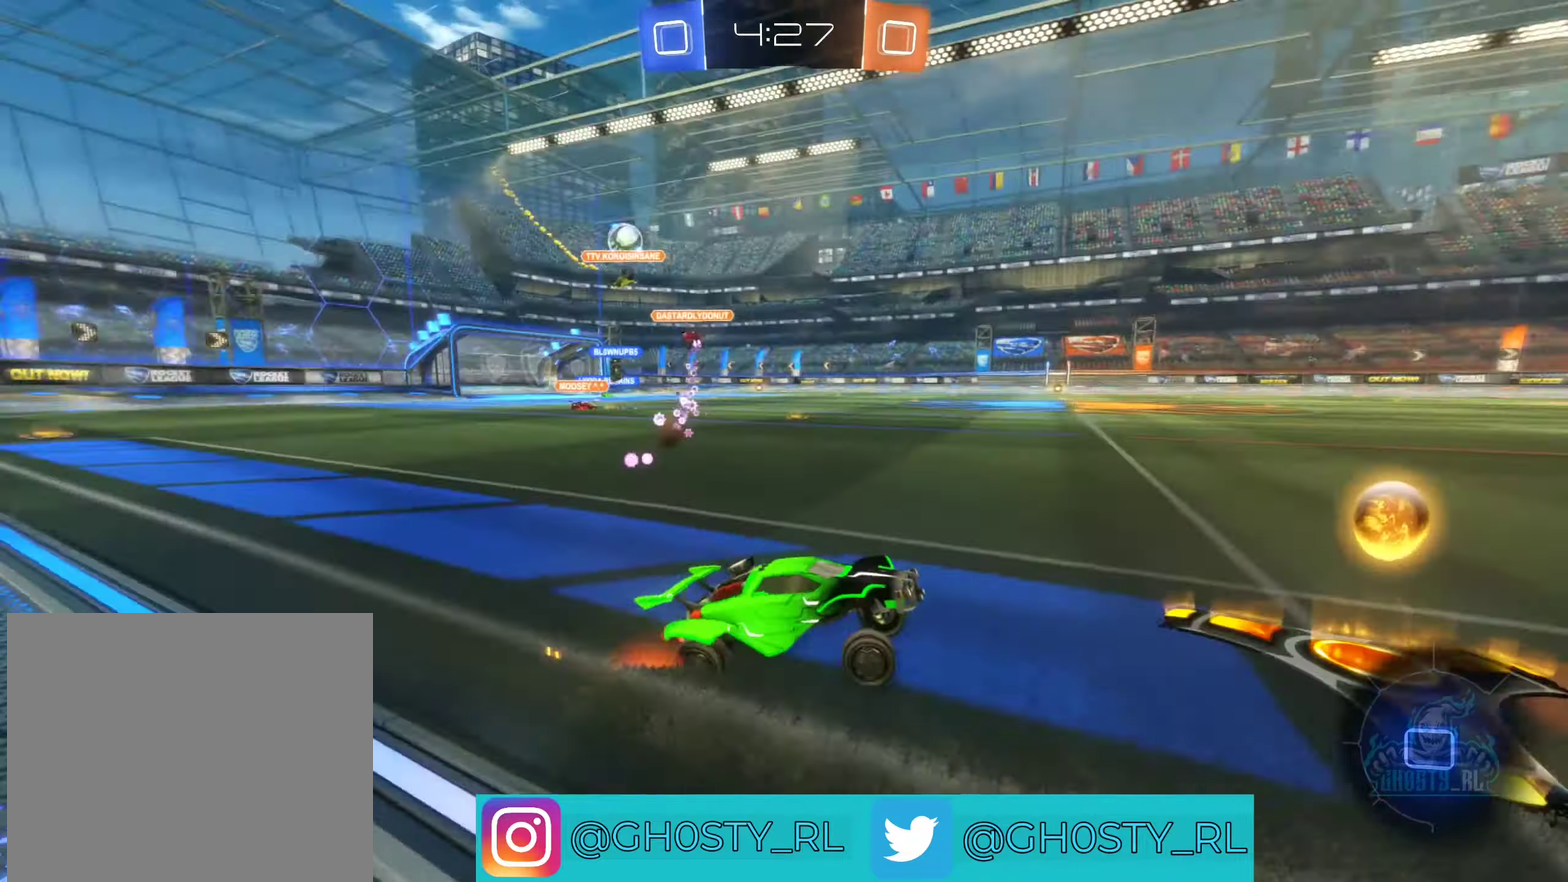
{"dt_ms": 500, "buttons": ["B", "R2"], "left_stick": "left", "right_stick": "center", "events": [[217, "left_stick", "left"], [234, "B", "down"]]}
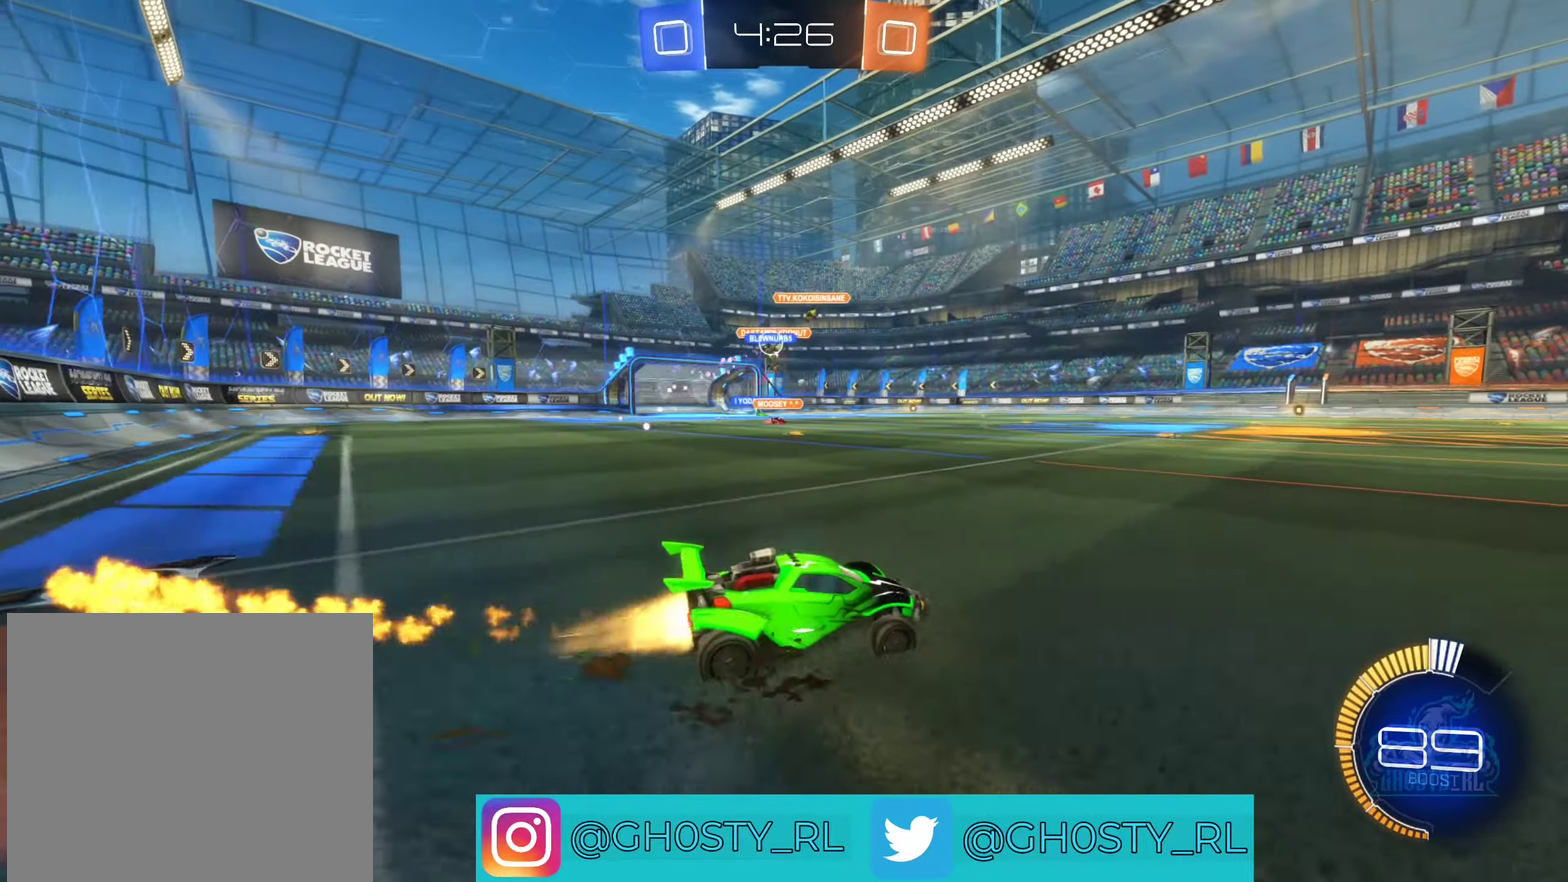
{"dt_ms": 500, "buttons": ["B", "R2"], "left_stick": "left", "right_stick": "center", "events": []}
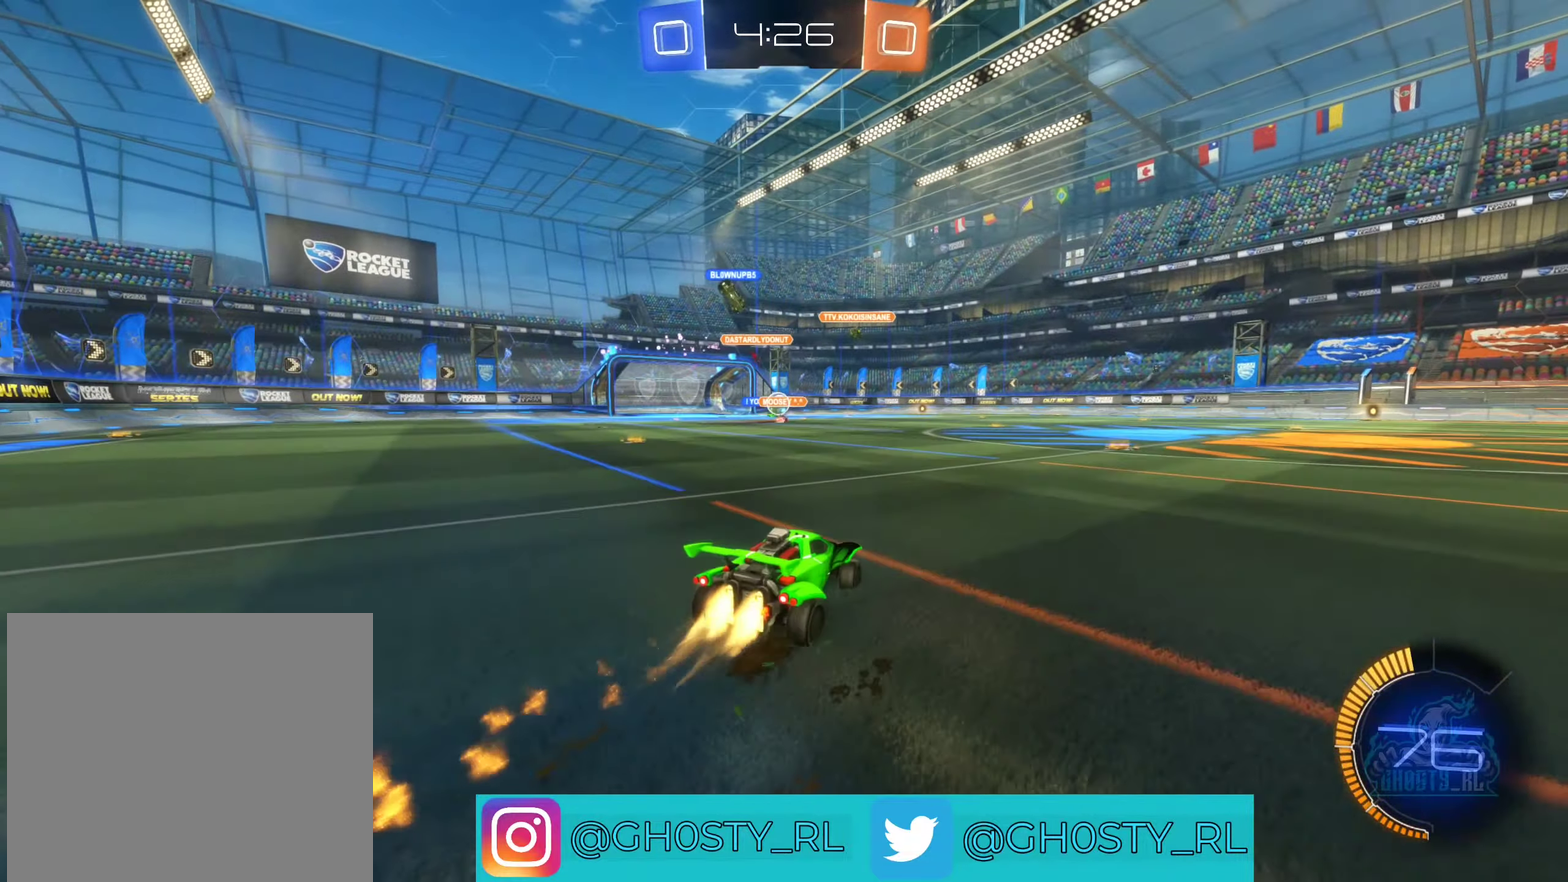
{"dt_ms": 500, "buttons": ["R2"], "left_stick": "up", "right_stick": "center", "events": [[17, "B", "up"], [84, "left_stick", "up-left"], [167, "left_stick", "up"]]}
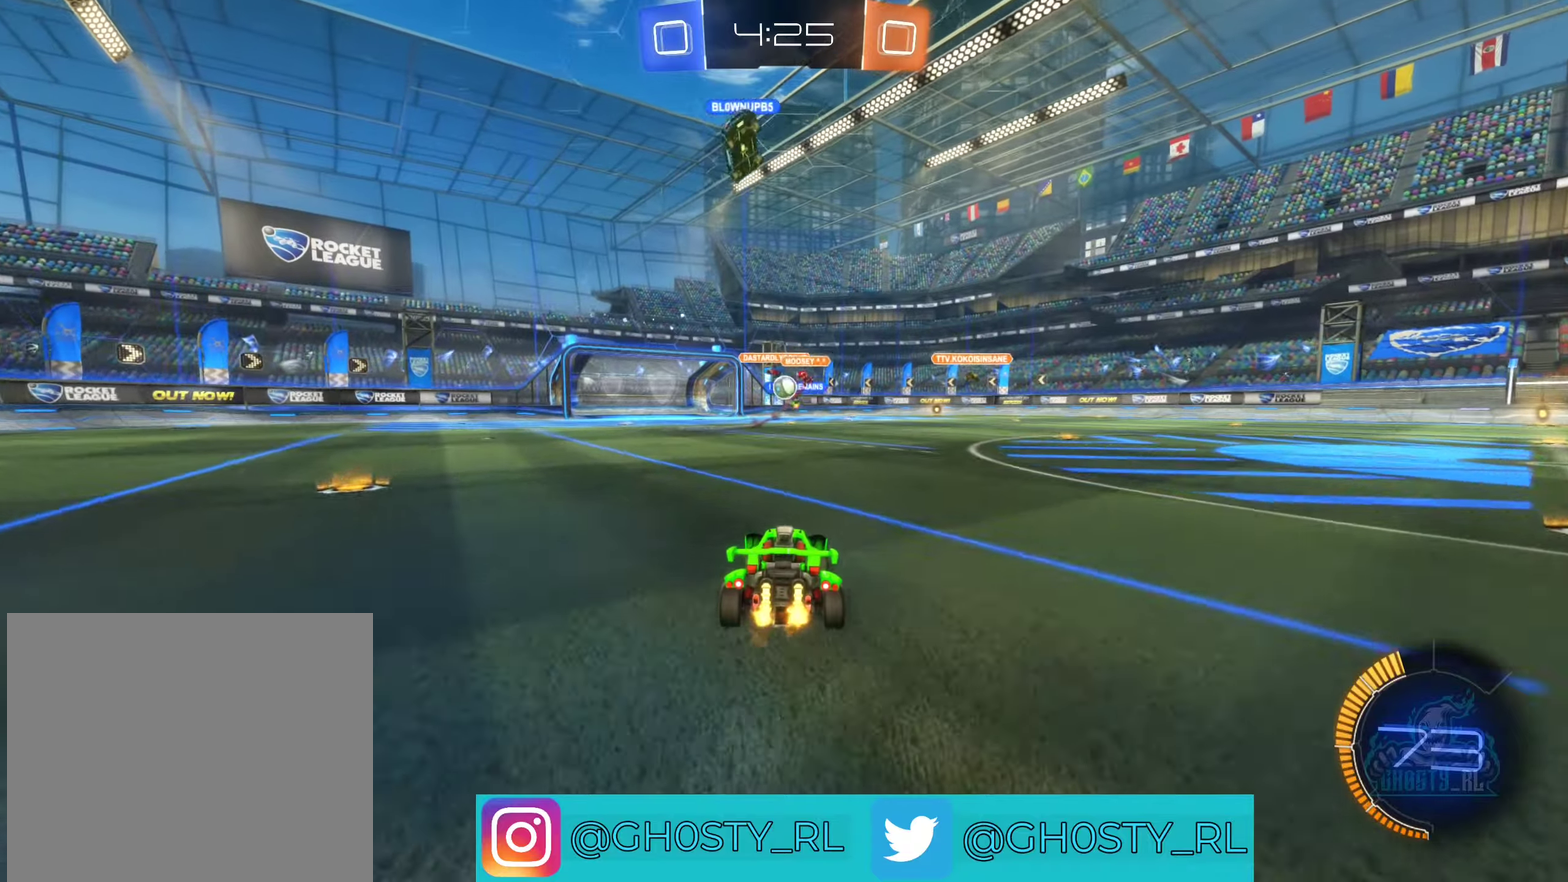
{"dt_ms": 500, "buttons": ["A", "R2"], "left_stick": "up", "right_stick": "center", "events": [[200, "A", "down"], [300, "A", "up"], [383, "A", "down"]]}
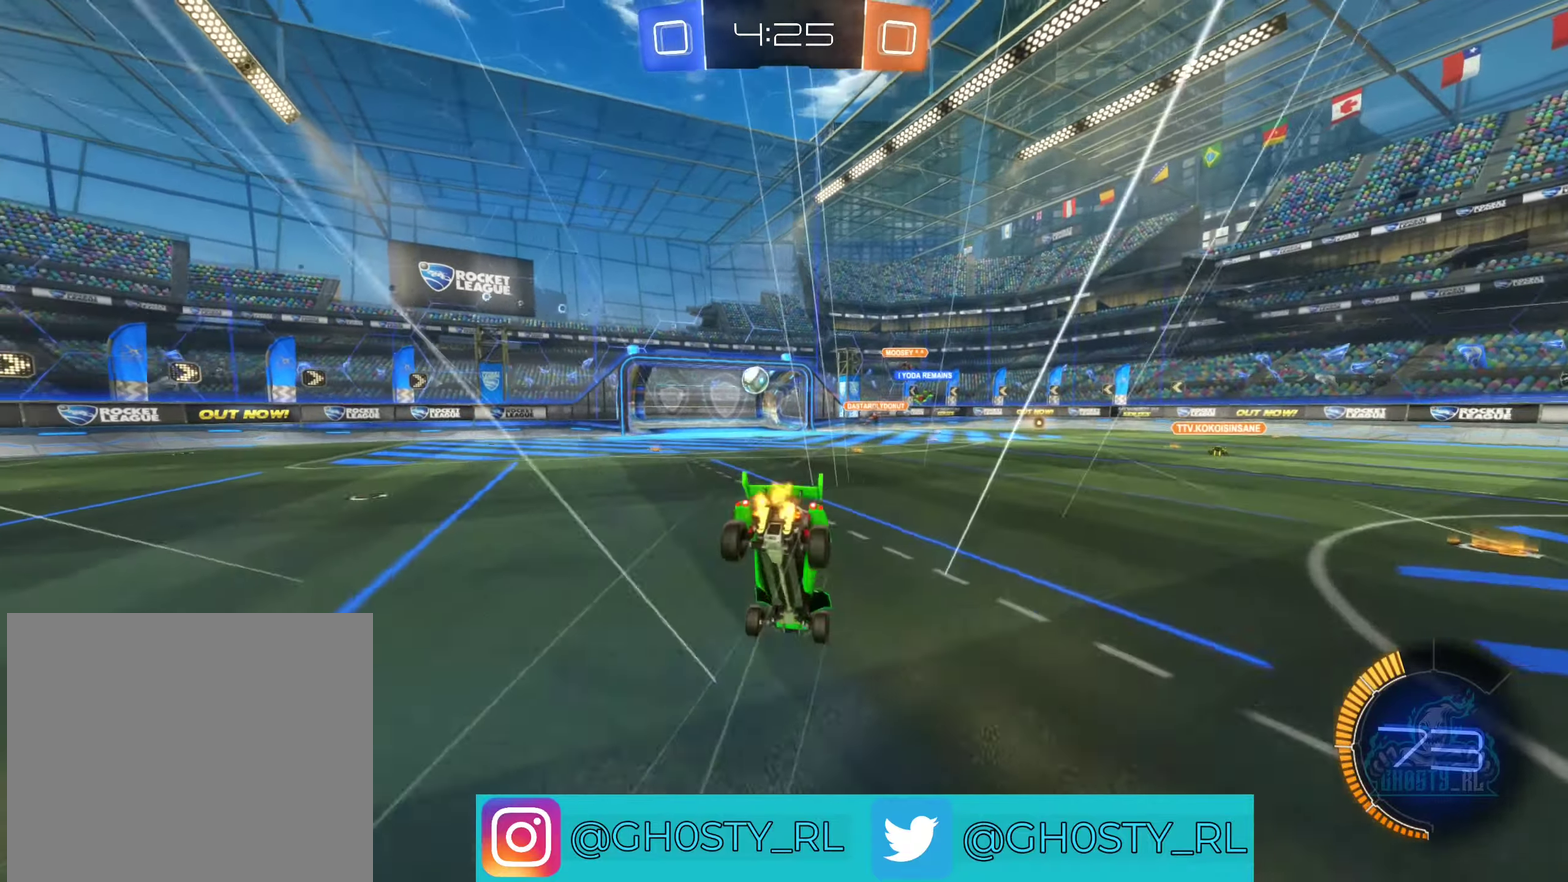
{"dt_ms": 500, "buttons": [], "left_stick": "center", "right_stick": "center", "events": [[50, "A", "up"], [83, "left_stick", "center"], [383, "R2", "up"]]}
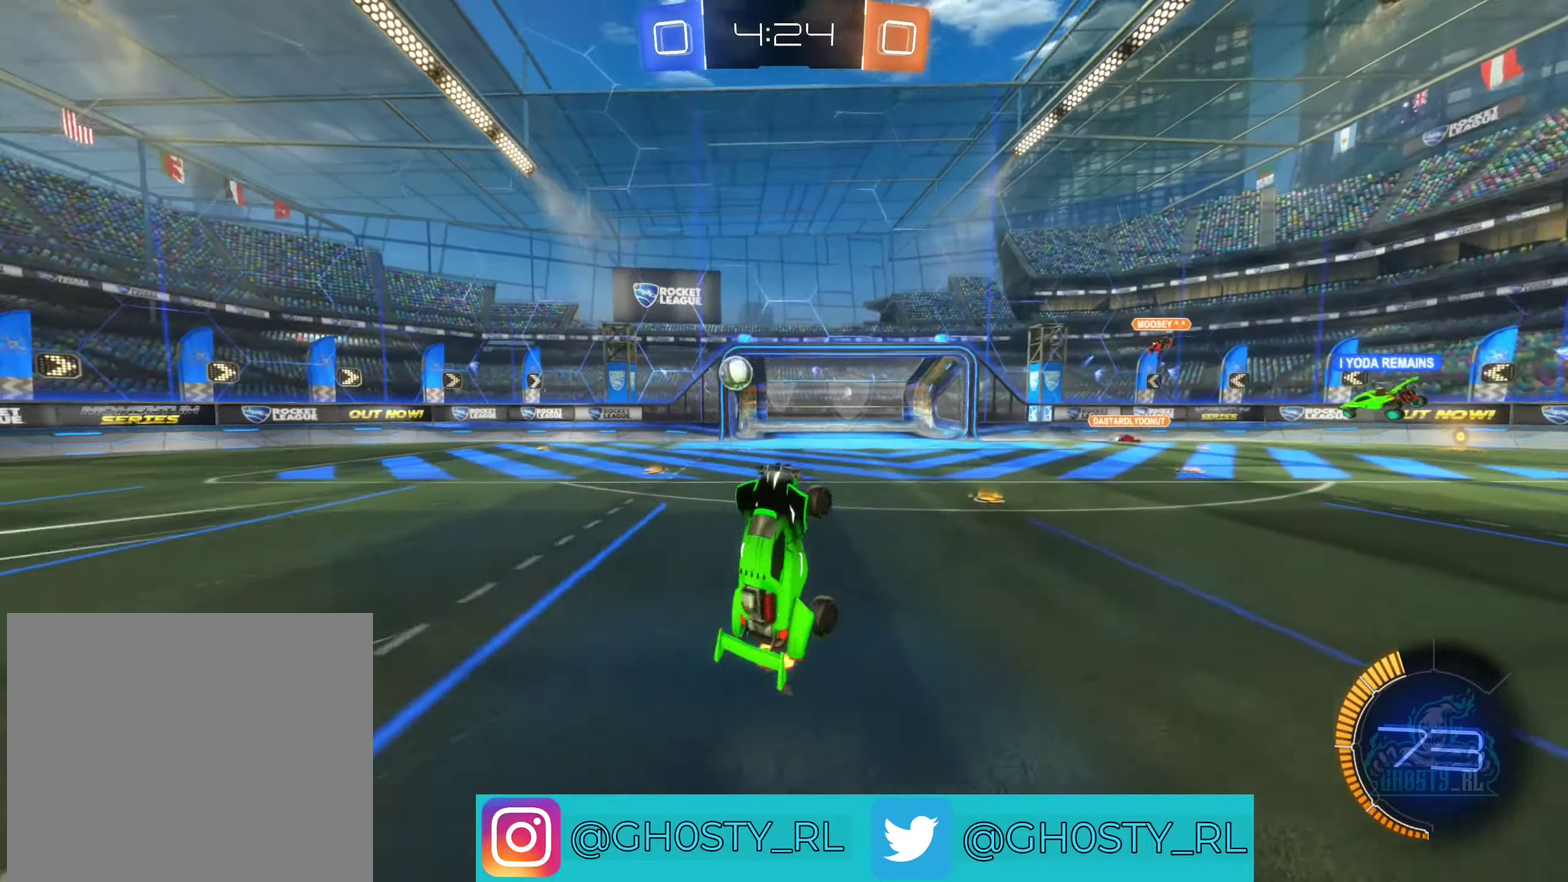
{"dt_ms": 500, "buttons": ["R2"], "left_stick": "left", "right_stick": "center", "events": [[300, "left_stick", "left"], [366, "R2", "down"]]}
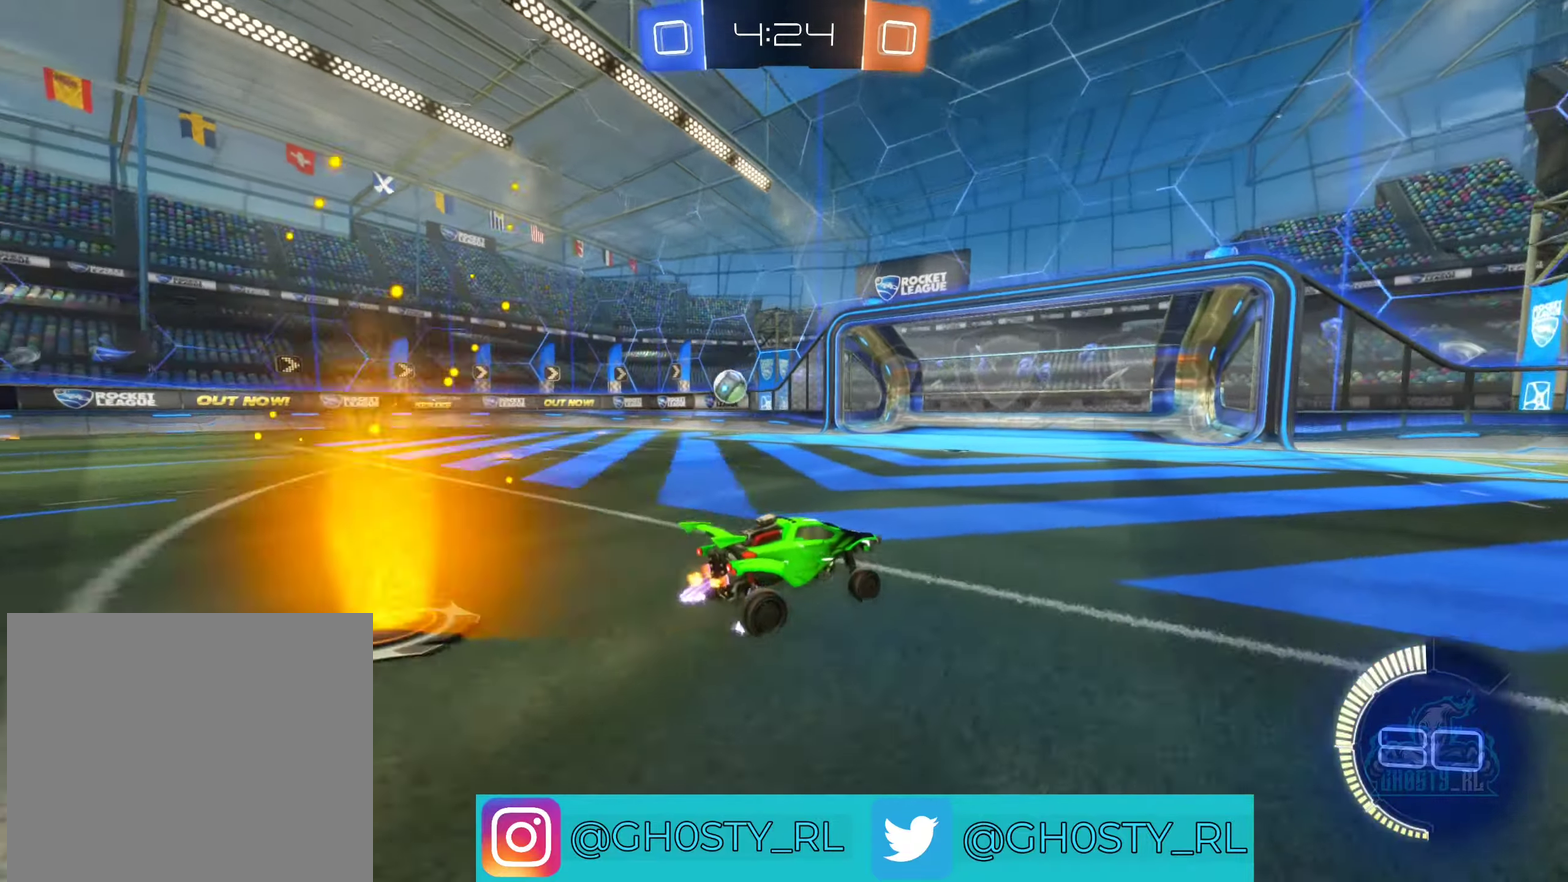
{"dt_ms": 500, "buttons": ["B", "R2"], "left_stick": "left", "right_stick": "center", "events": [[283, "B", "down"]]}
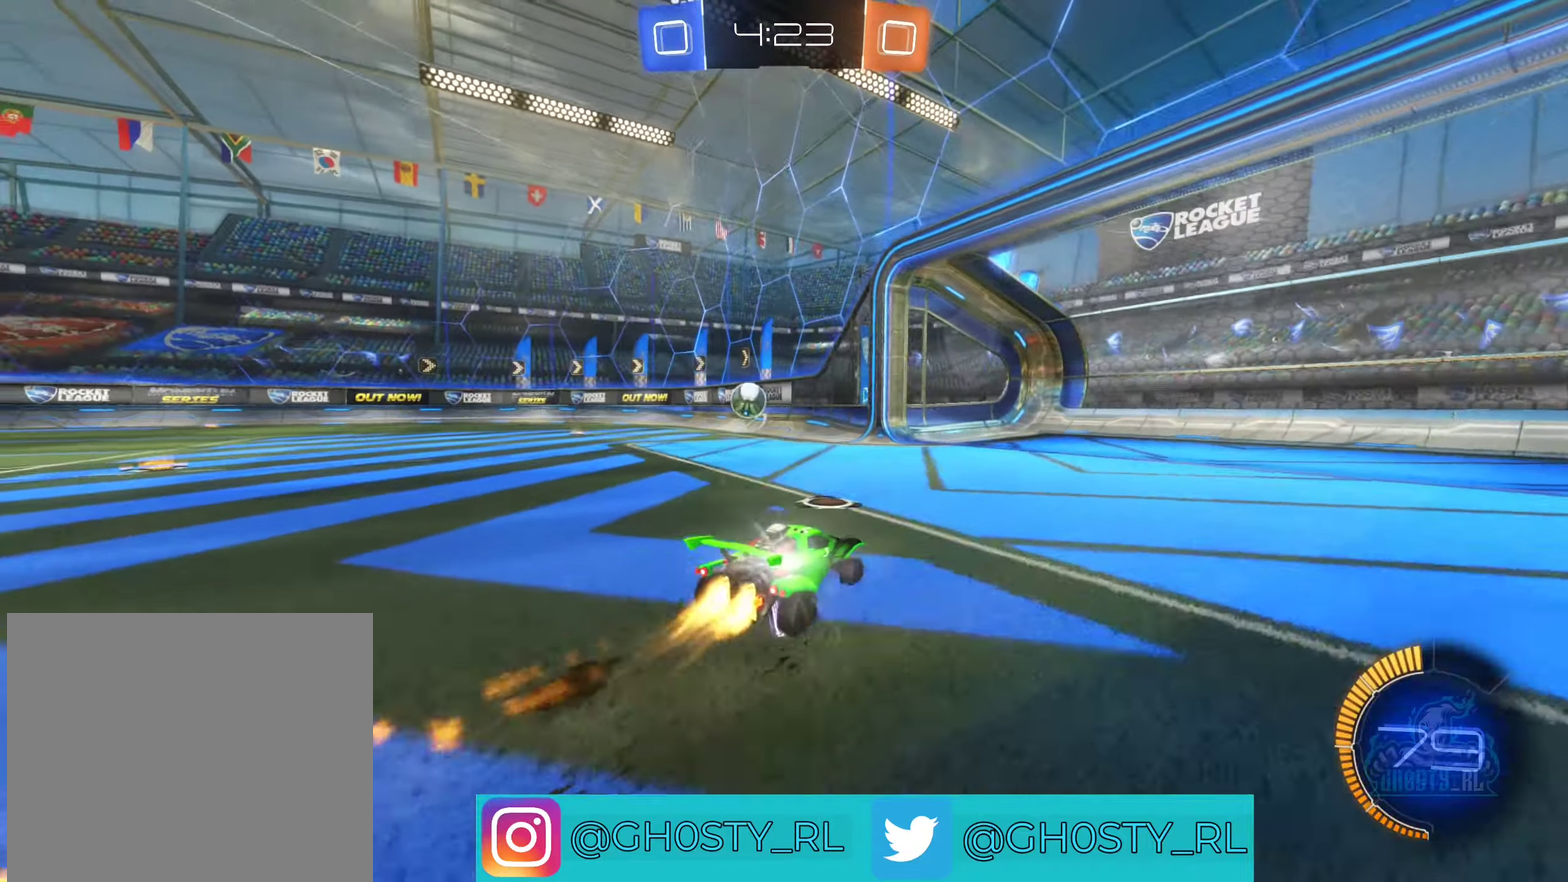
{"dt_ms": 500, "buttons": ["R2"], "left_stick": "center", "right_stick": "center", "events": [[83, "B", "up"], [400, "left_stick", "center"]]}
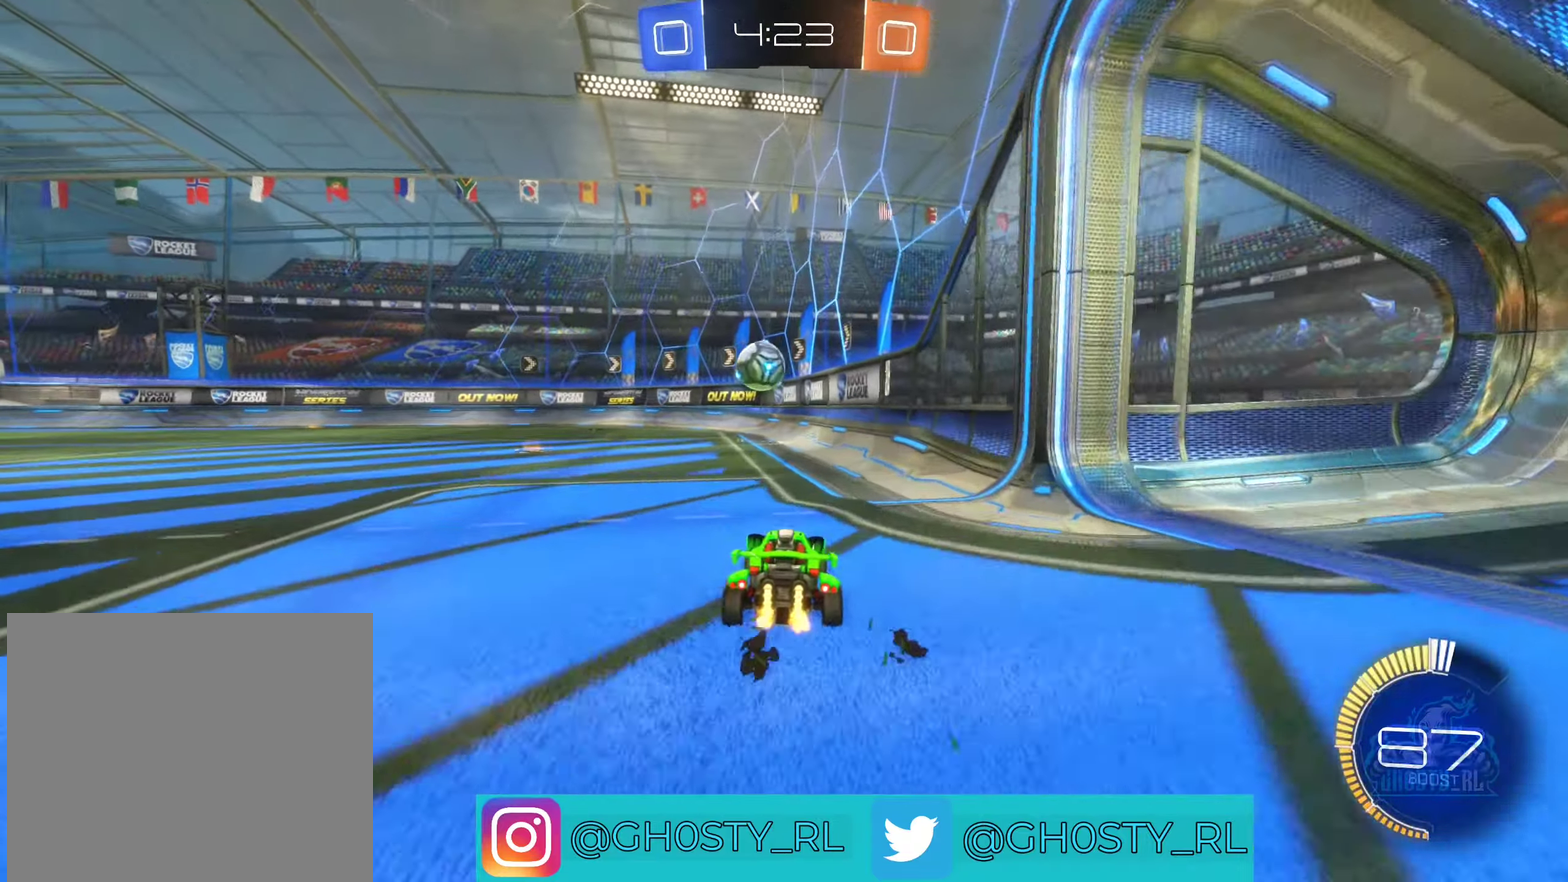
{"dt_ms": 500, "buttons": ["R2"], "left_stick": "center", "right_stick": "center", "events": [[166, "left_stick", "left"], [283, "left_stick", "center"]]}
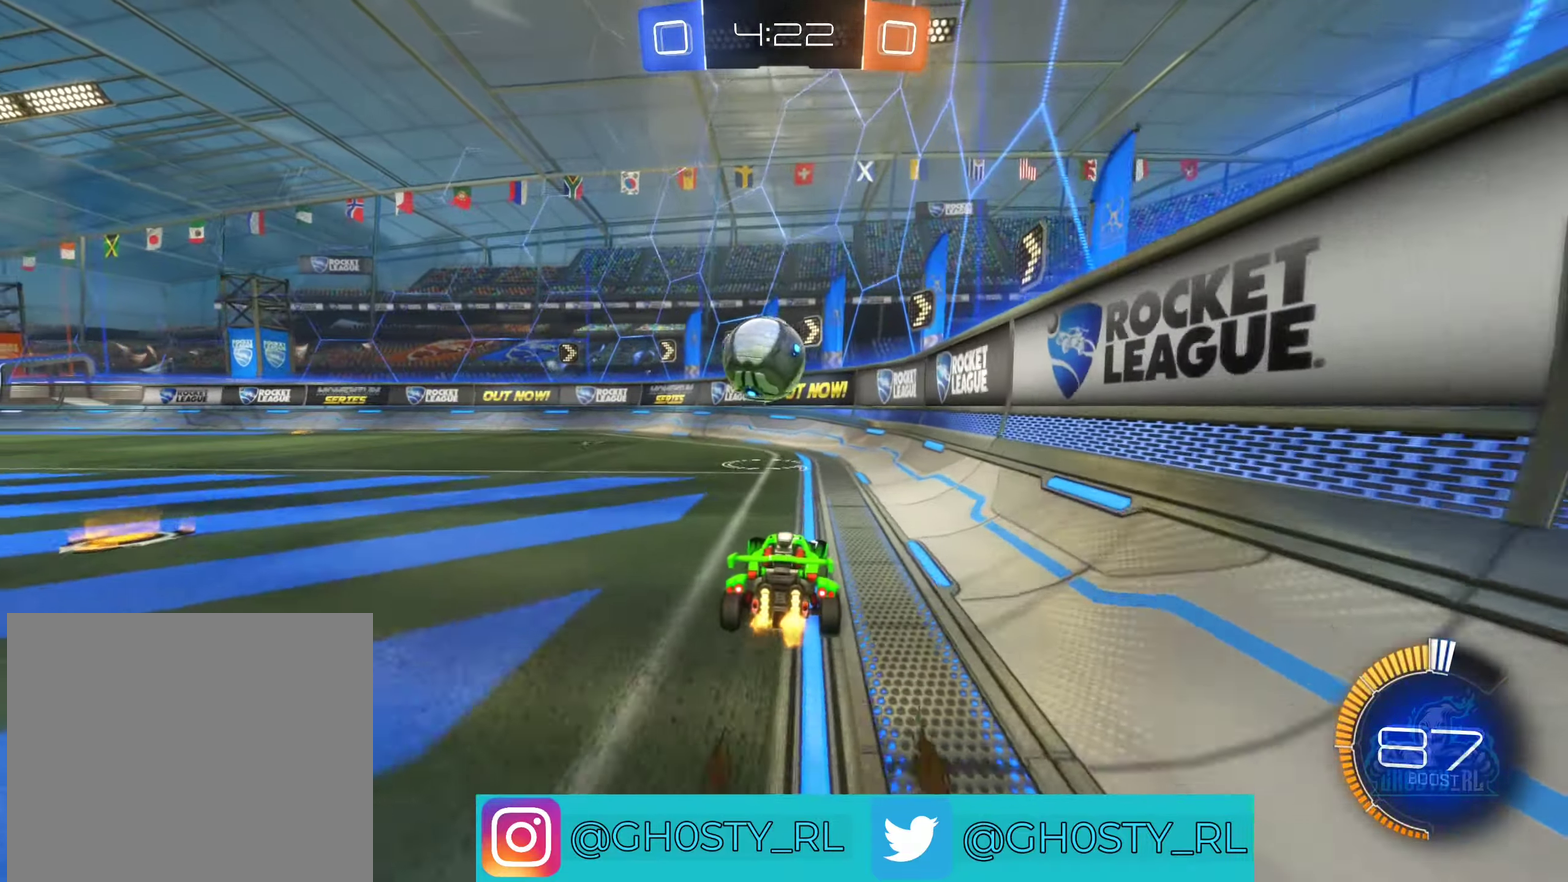
{"dt_ms": 500, "buttons": ["L1", "R2"], "left_stick": "left", "right_stick": "center", "events": [[183, "left_stick", "down-left"], [283, "A", "down"], [300, "L1", "down"], [400, "left_stick", "left"], [500, "A", "up"]]}
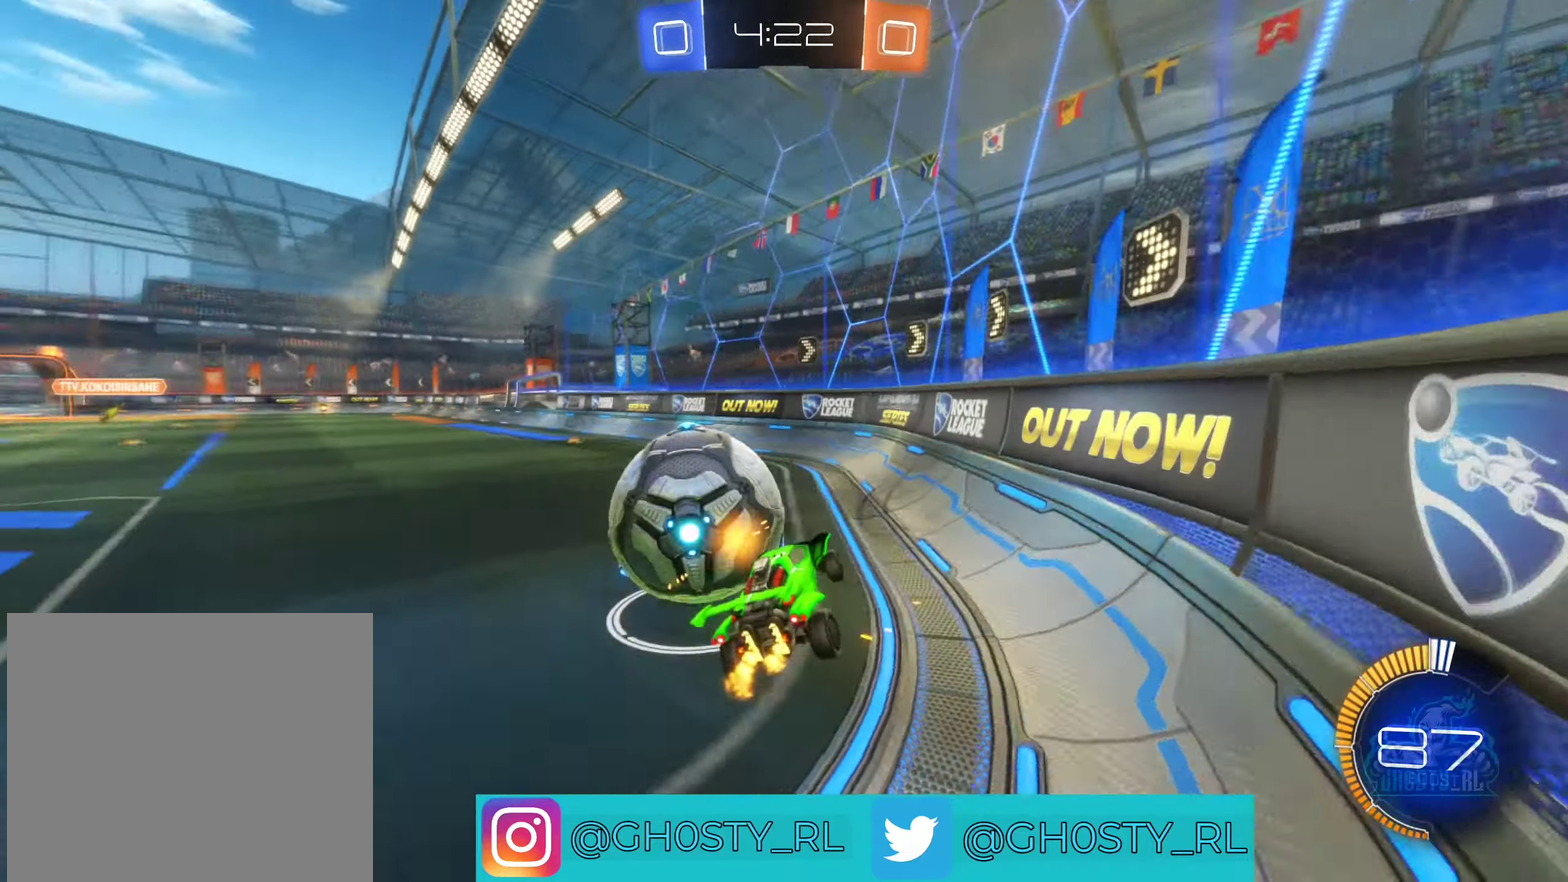
{"dt_ms": 500, "buttons": ["B", "R2"], "left_stick": "up", "right_stick": "center", "events": [[16, "L1", "up"], [50, "left_stick", "center"], [66, "R2", "up"], [266, "left_stick", "up"], [333, "R2", "down"], [416, "B", "down"]]}
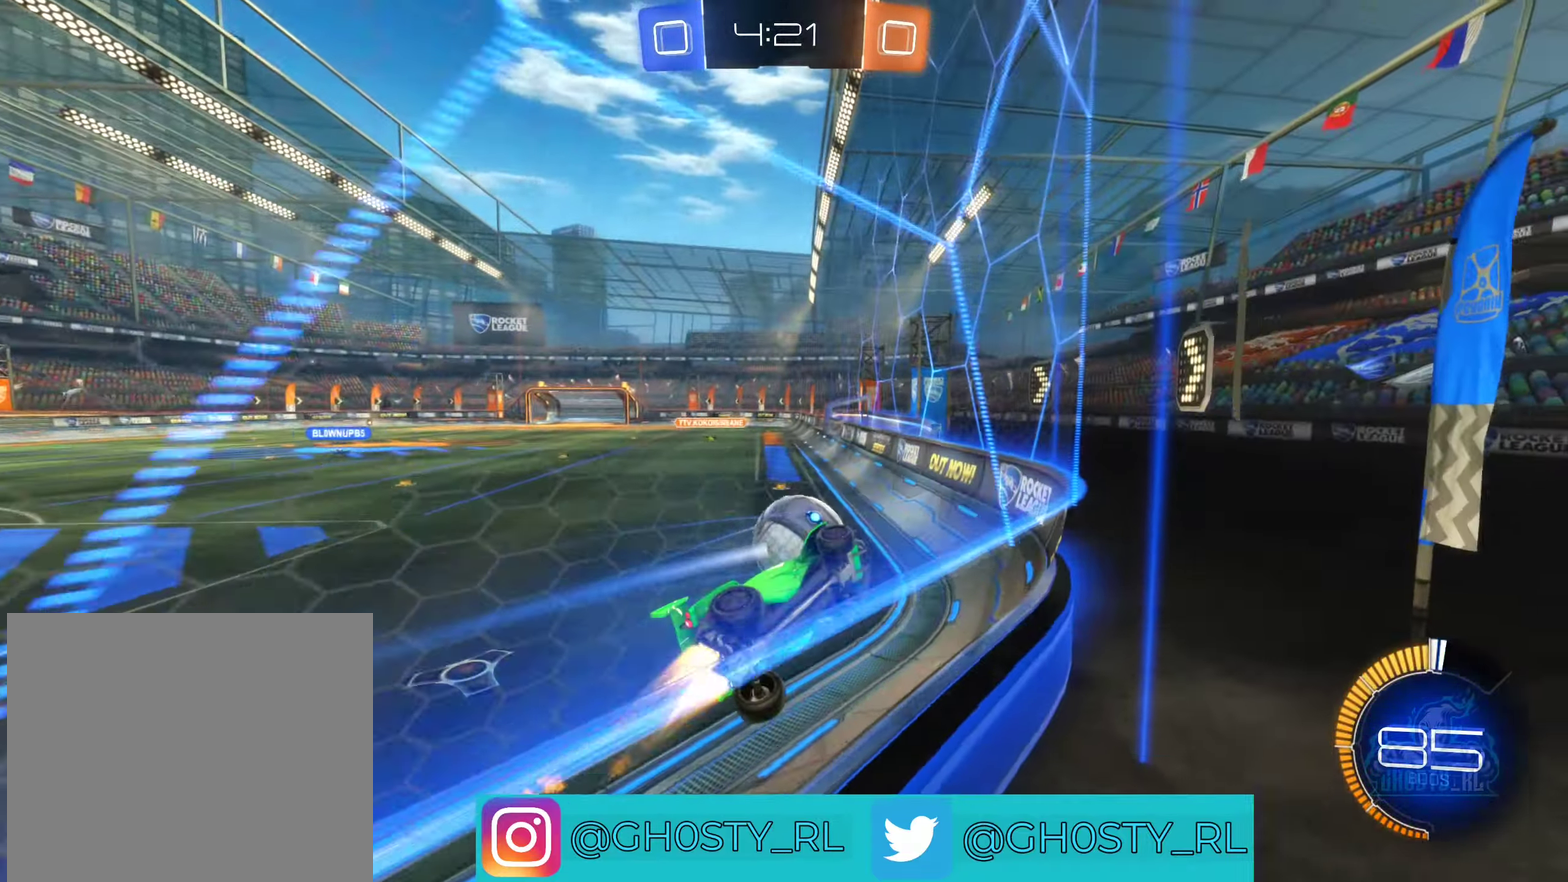
{"dt_ms": 500, "buttons": ["R2"], "left_stick": "left", "right_stick": "center", "events": [[16, "left_stick", "center"], [66, "left_stick", "left"], [216, "left_stick", "center"], [400, "B", "up"], [500, "left_stick", "left"]]}